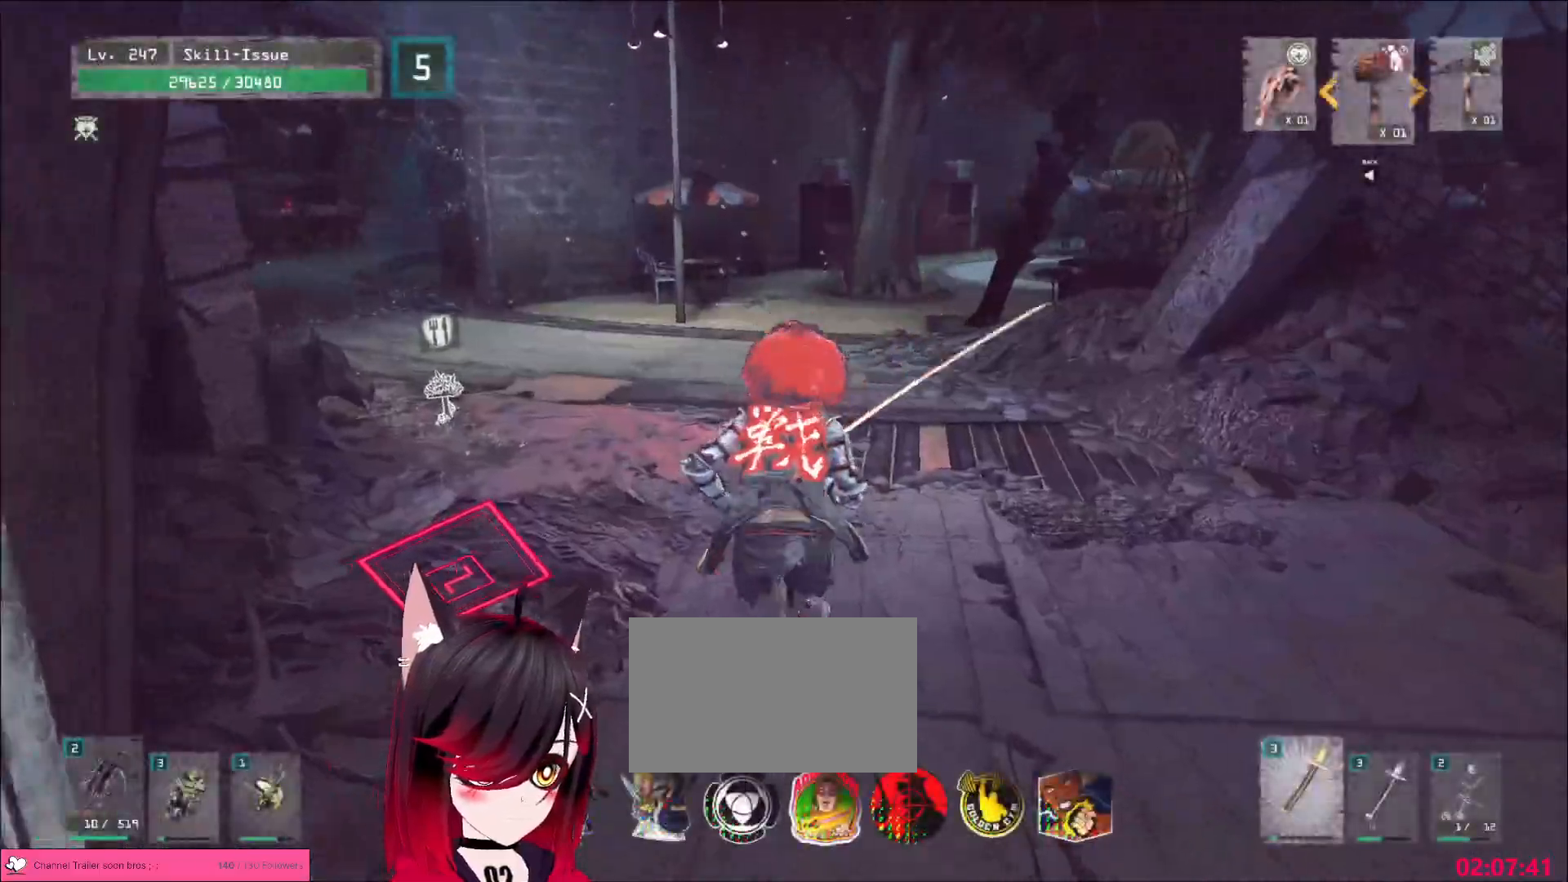
Gameplay with keyboard and mouse; each line is a JSON object with the keys and mouse buttons held at the frame after it. "events" lists presses ("down") and releases ("up") of "1", "2", "3", "4", "5", "a", "alt", "b", "c", "ctrl", "d", "e", "f", "g", "q", "r", "s", "shift", "space", "t", "tab", "v", "w", "x", "z", "mouse_left", "mouse_wheel", "mouse_right", "mouse_mb4" and "mouse_mb5" between this image and that frame as [ms after this image, input, new state], when the widget could be followed in between. "mouse_left", "mouse_wheel", "mouse_right", "mouse_mb4", "mouse_mb5" = the "left", "wheel", "right", "mb4", "mb5" buttons of the "mouse" list. No other keys are recorded. "wheel" means that the mouse wheel is clicked or scrolled. Not read: mouse_move.
{"keys": ["w"], "mouse": [], "events": [[433, "mouse_wheel", "down"], [500, "mouse_wheel", "up"]]}
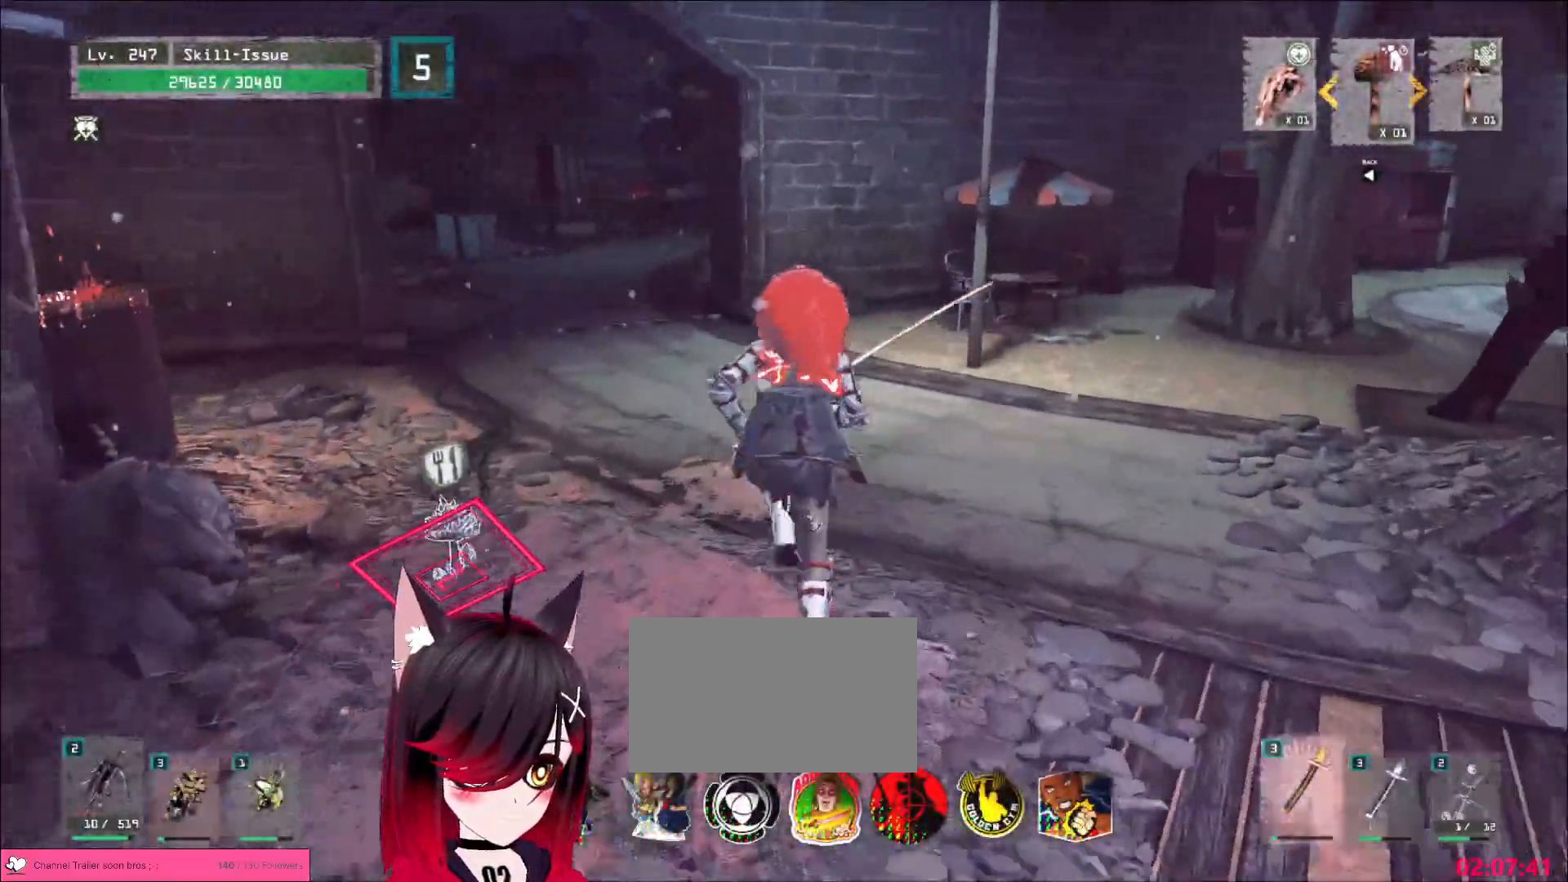
{"keys": ["w"], "mouse": [], "events": []}
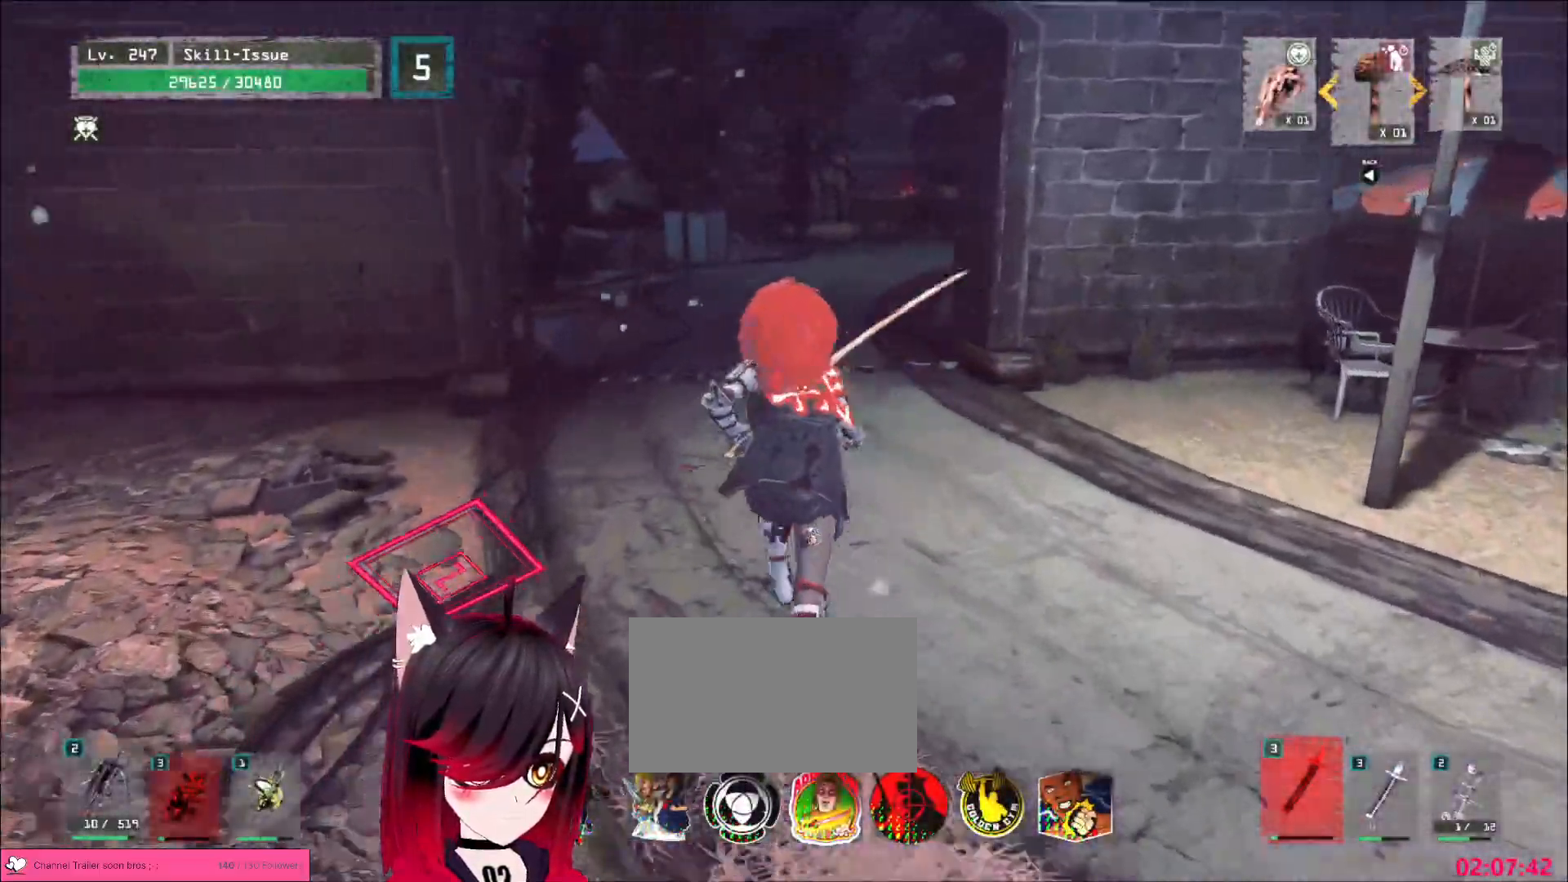
{"keys": ["w"], "mouse": [], "events": []}
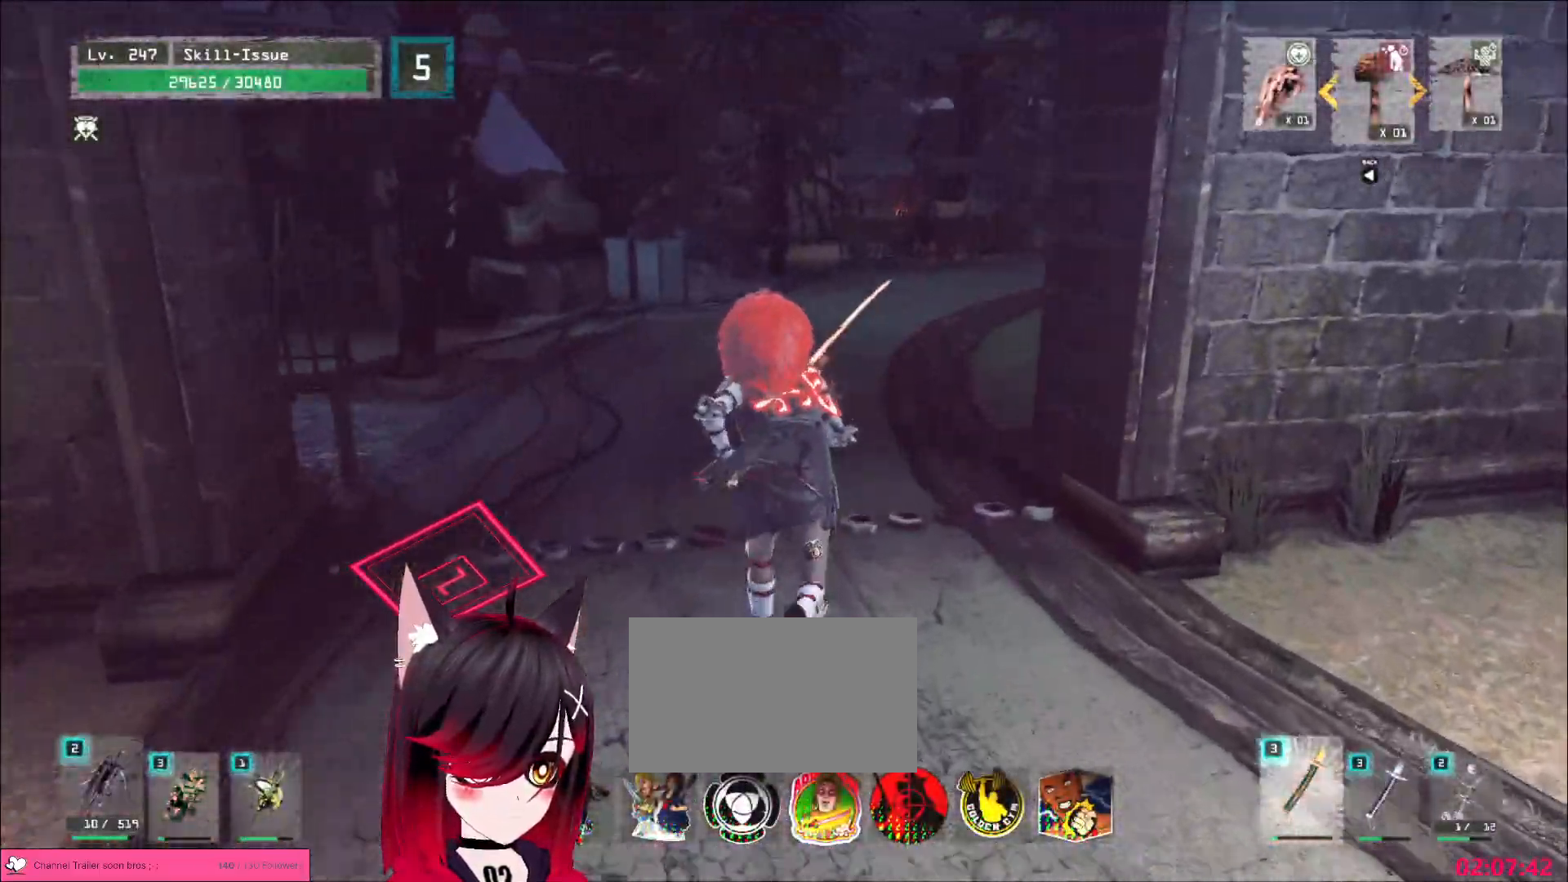
{"keys": ["w"], "mouse": [], "events": []}
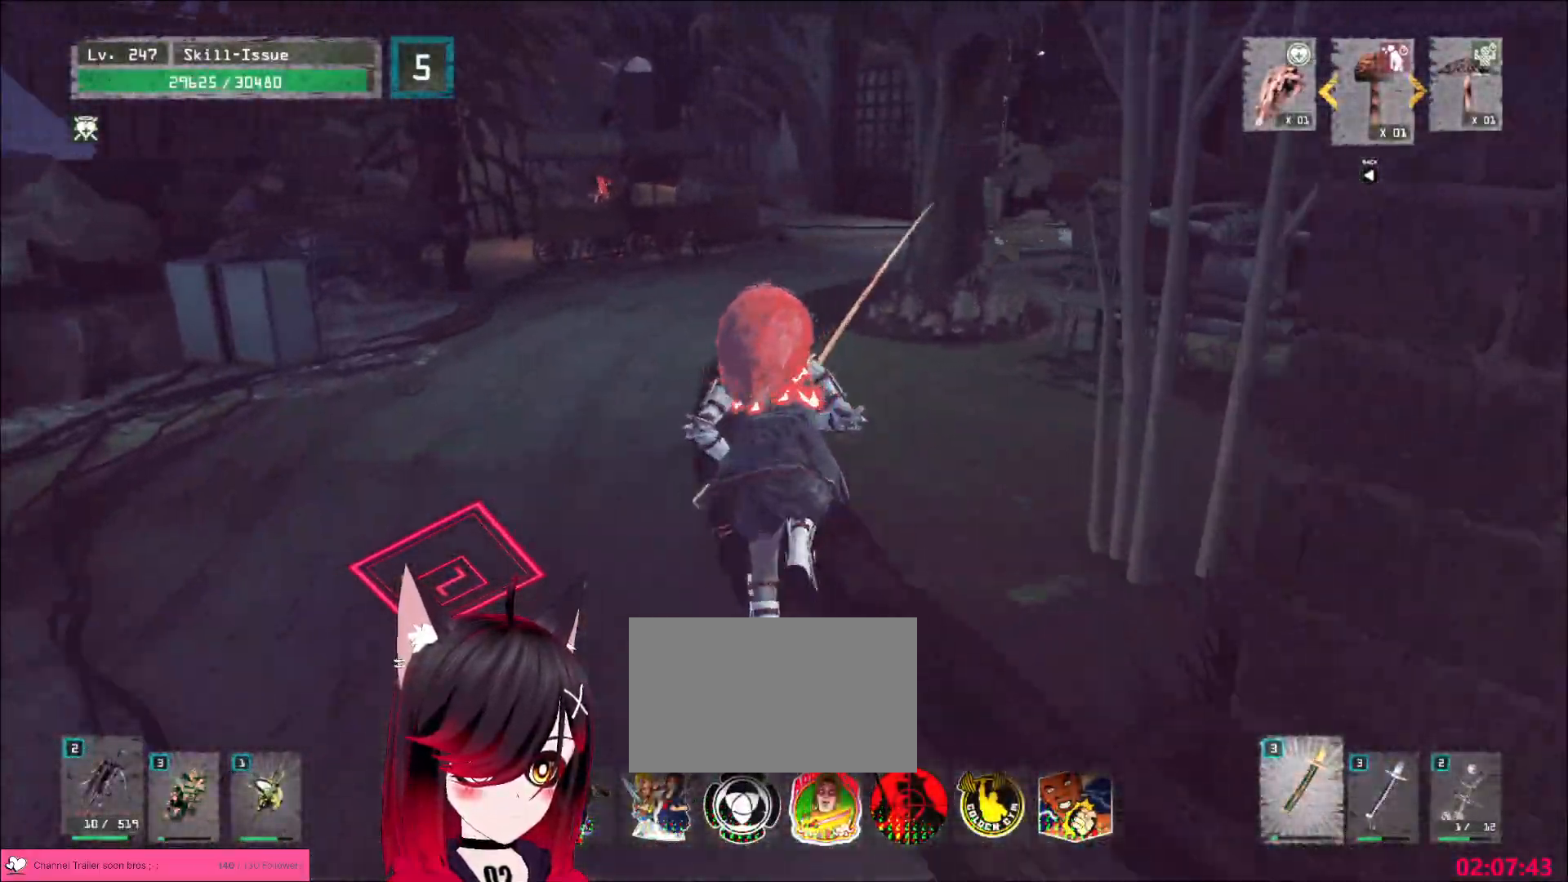
{"keys": ["a", "w"], "mouse": [], "events": [[317, "a", "down"]]}
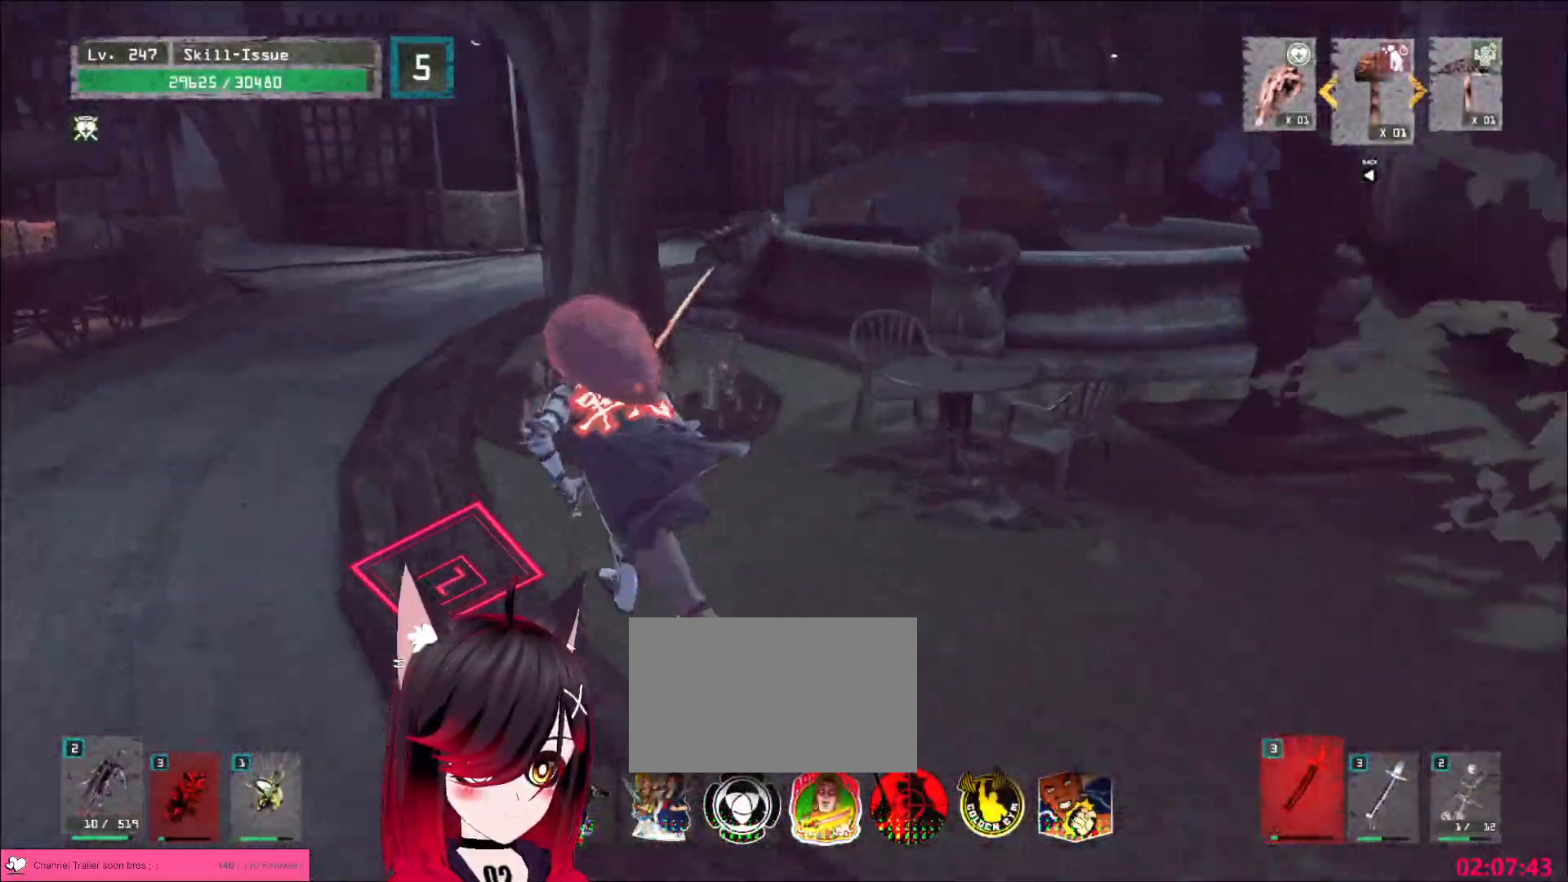
{"keys": ["w"], "mouse": [], "events": [[333, "a", "up"]]}
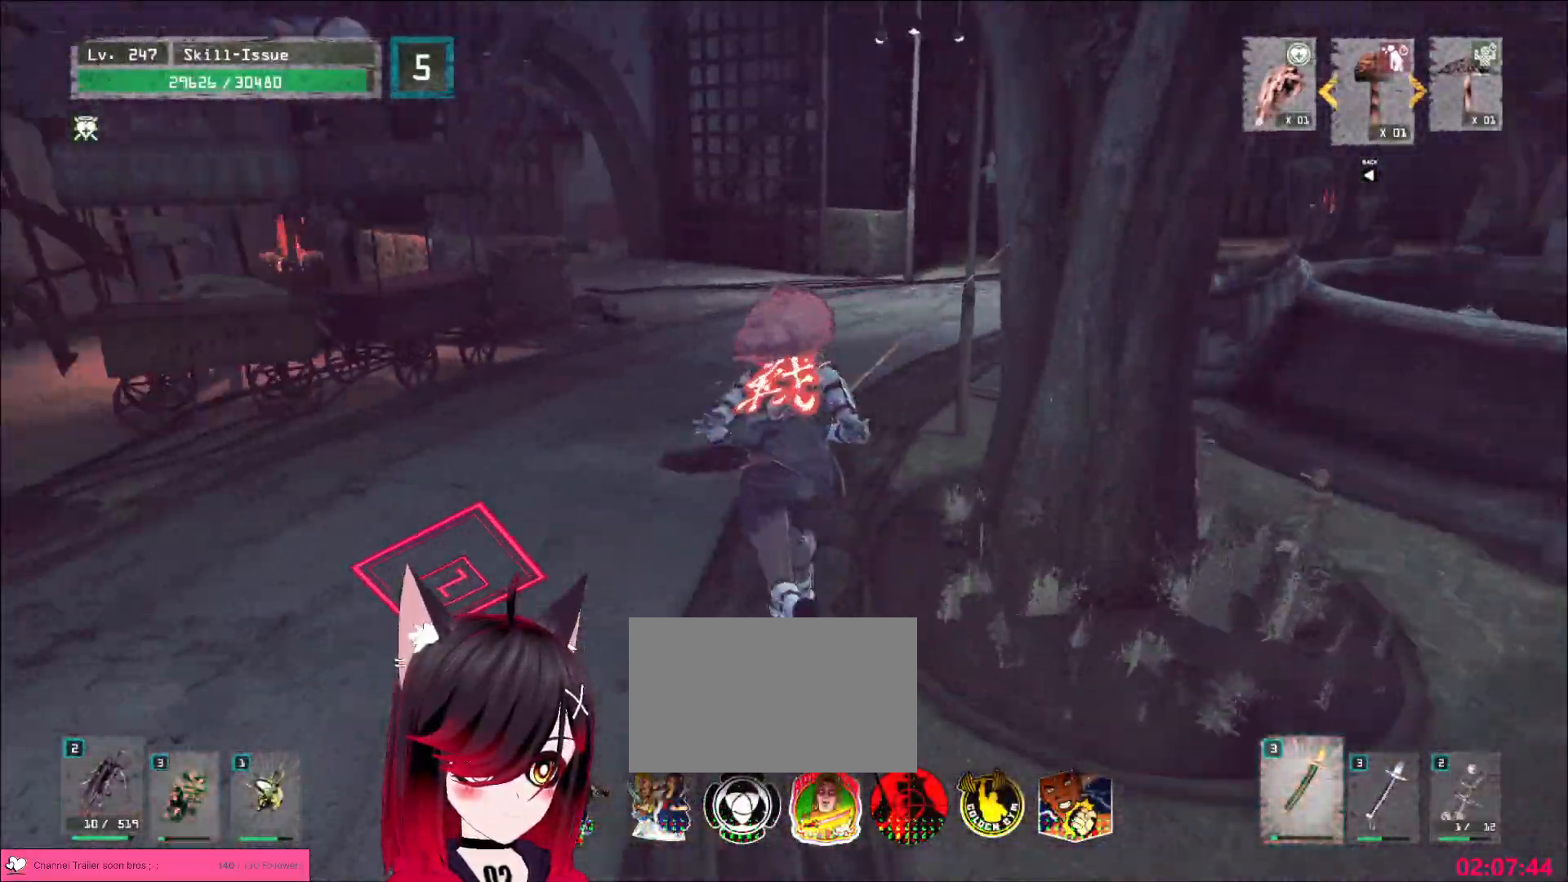
{"keys": ["d", "w"], "mouse": [], "events": [[433, "d", "down"]]}
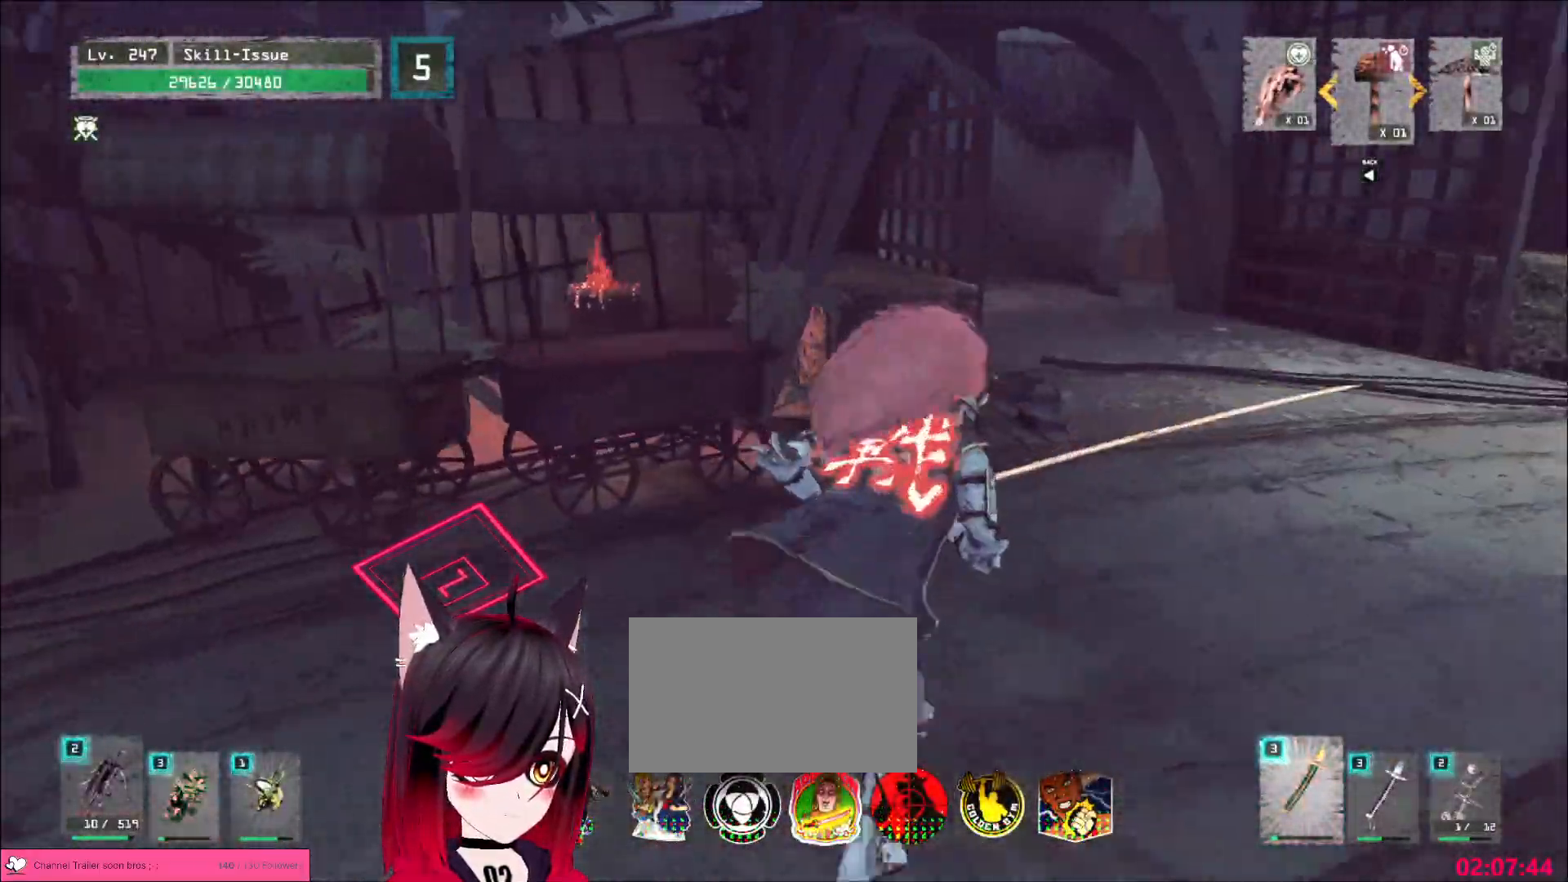
{"keys": ["d", "w"], "mouse": [], "events": []}
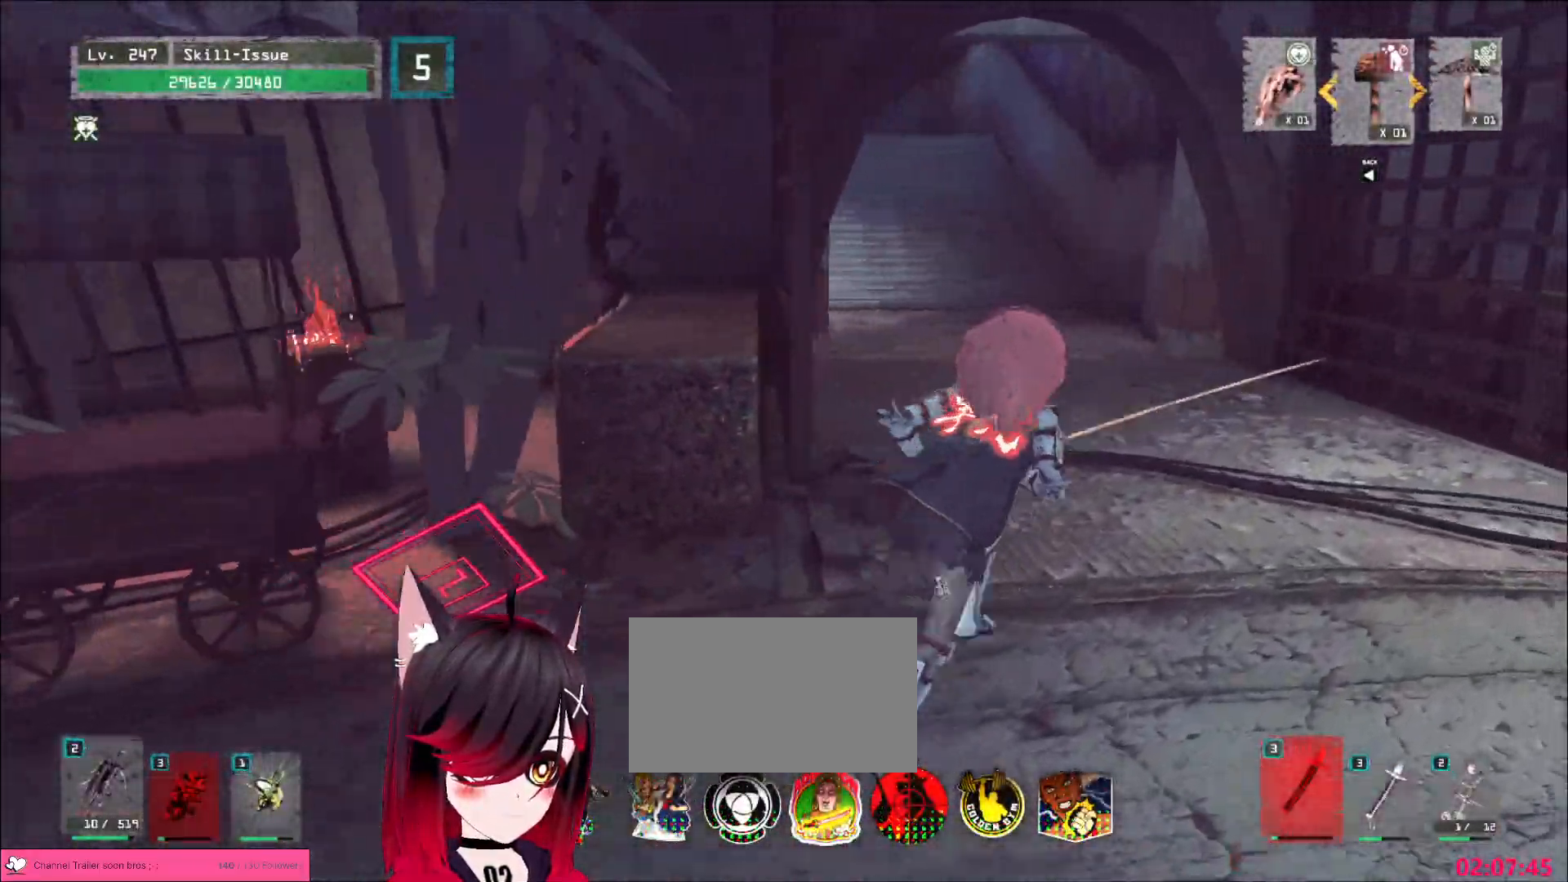
{"keys": ["w"], "mouse": [], "events": [[400, "d", "up"]]}
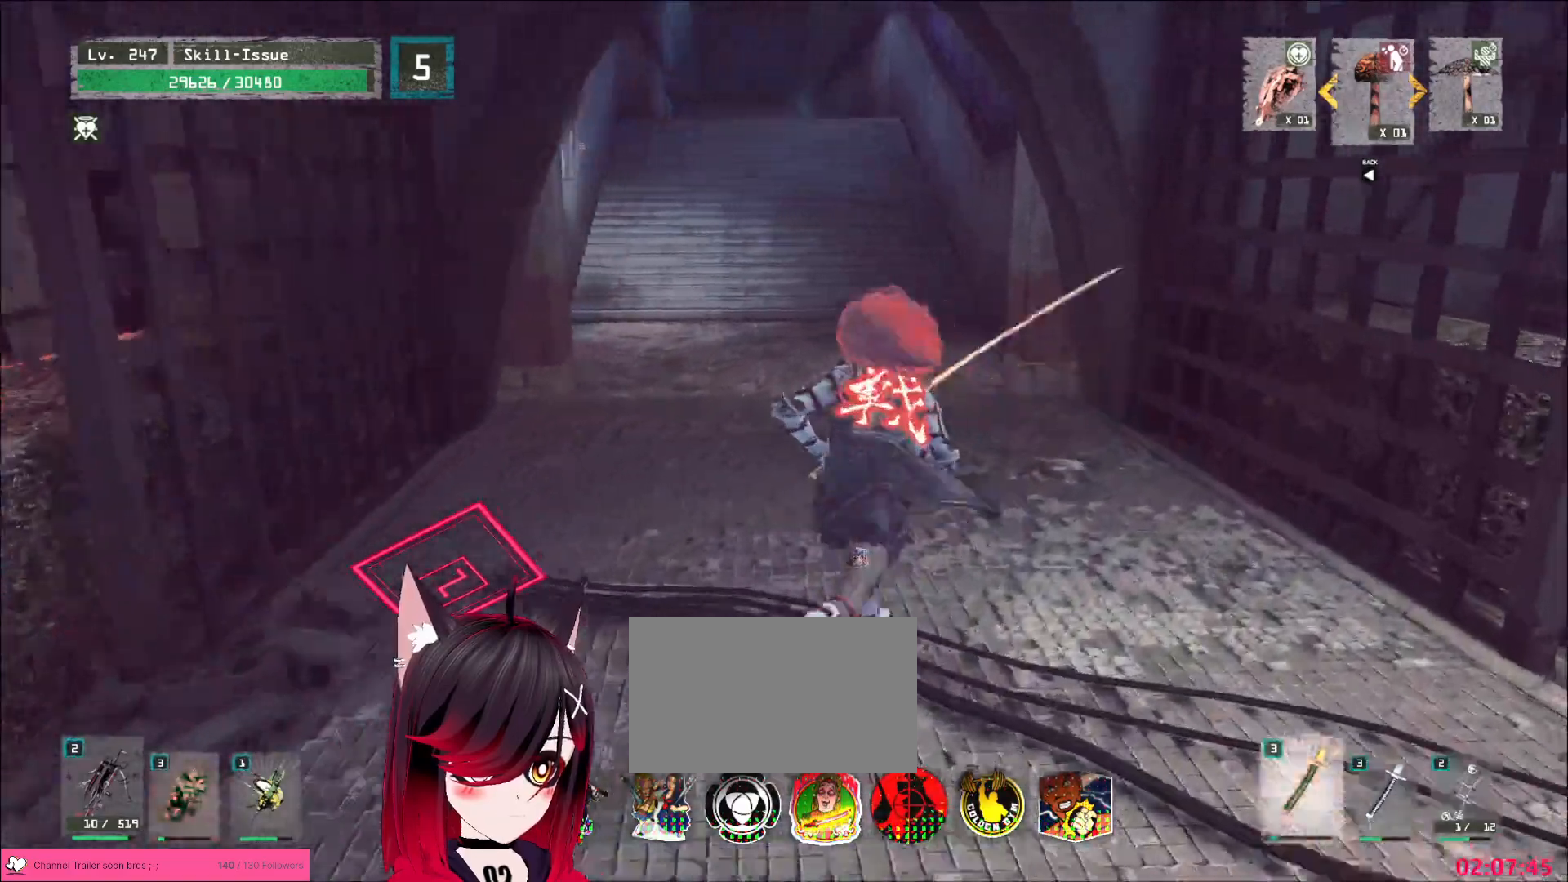
{"keys": ["w"], "mouse": [], "events": [[417, "space", "down"], [483, "space", "up"]]}
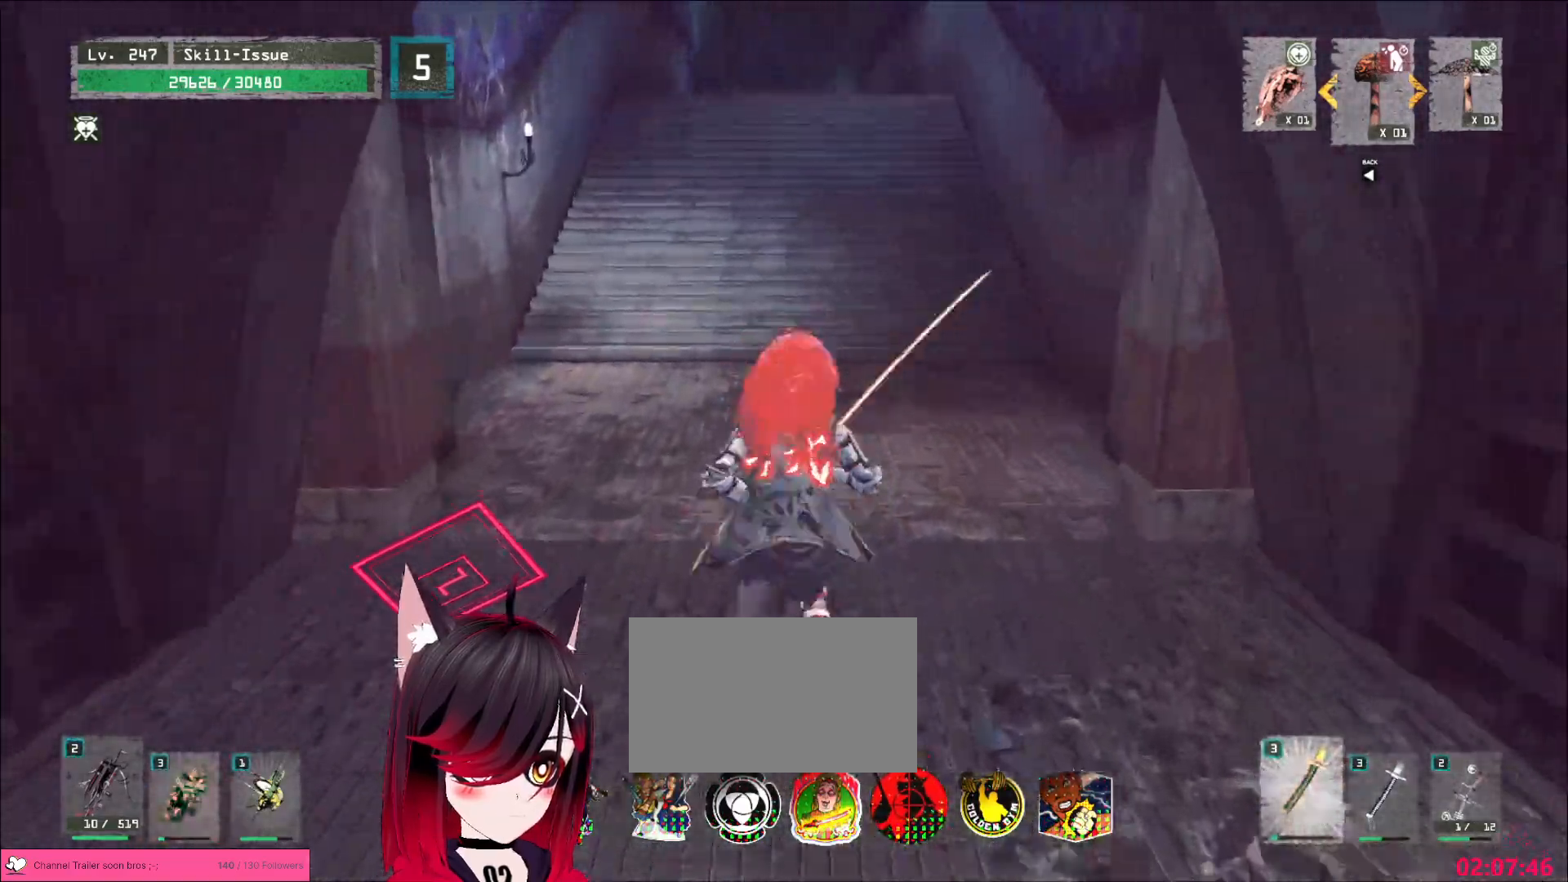
{"keys": ["w"], "mouse": [], "events": []}
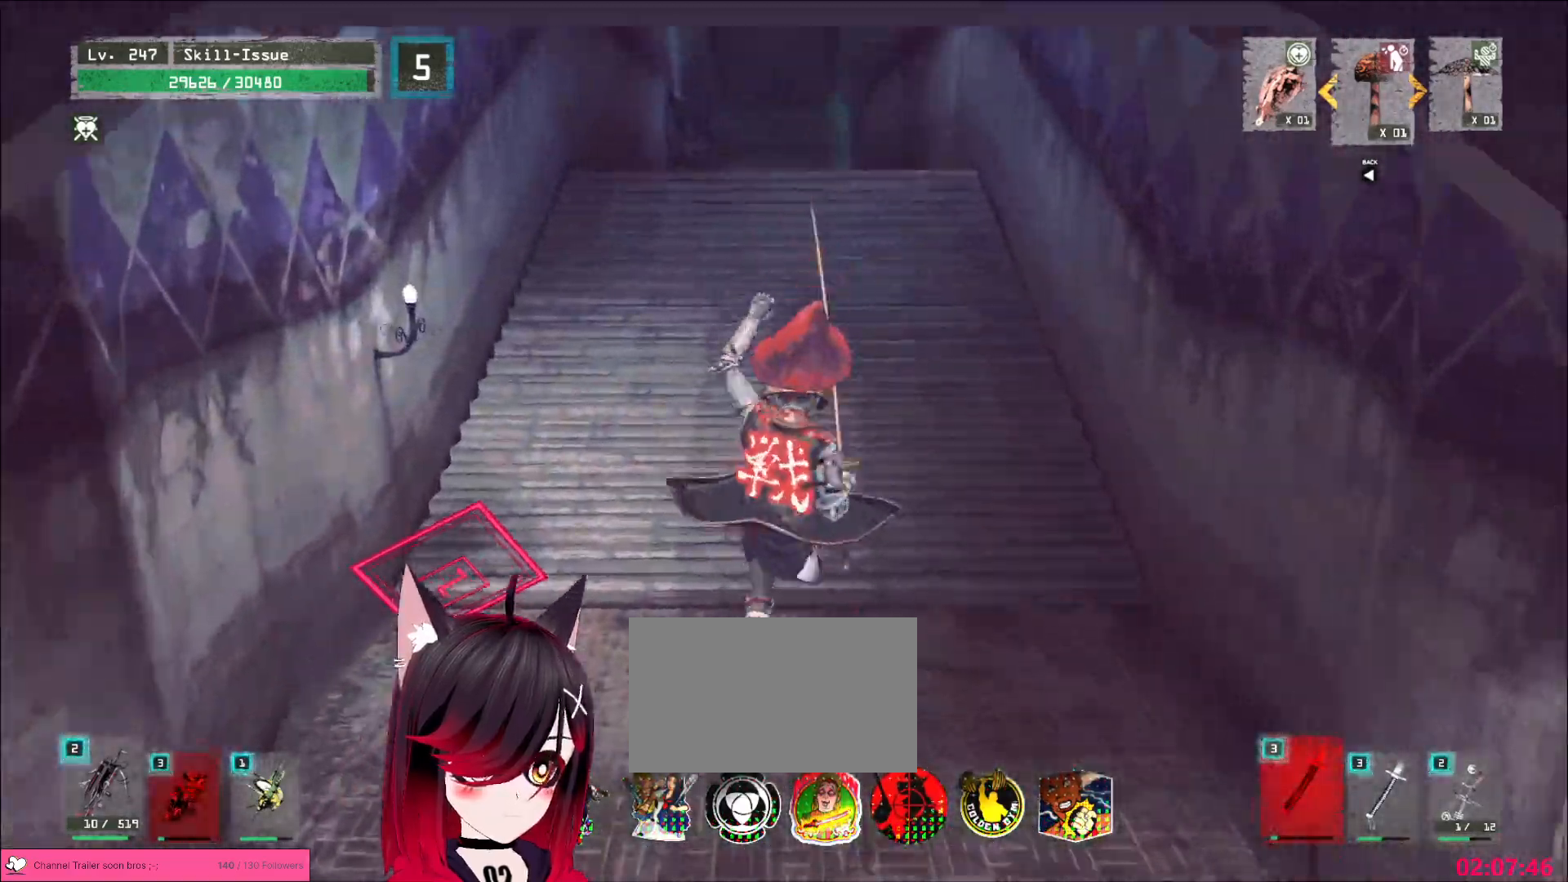
{"keys": ["w"], "mouse": [], "events": [[383, "space", "down"], [483, "space", "up"]]}
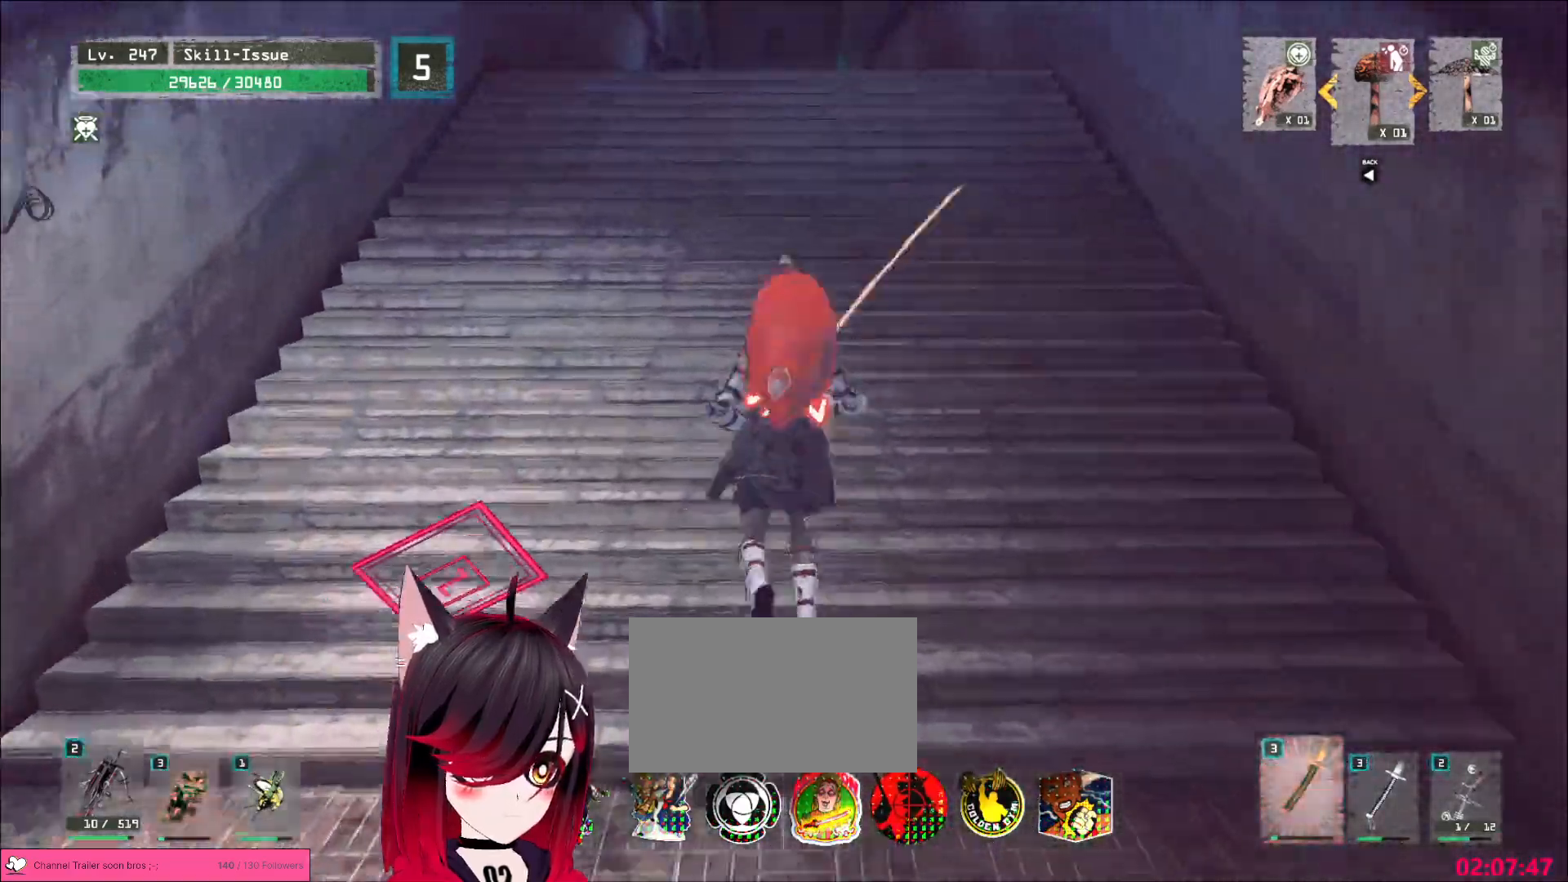
{"keys": ["w"], "mouse": [], "events": []}
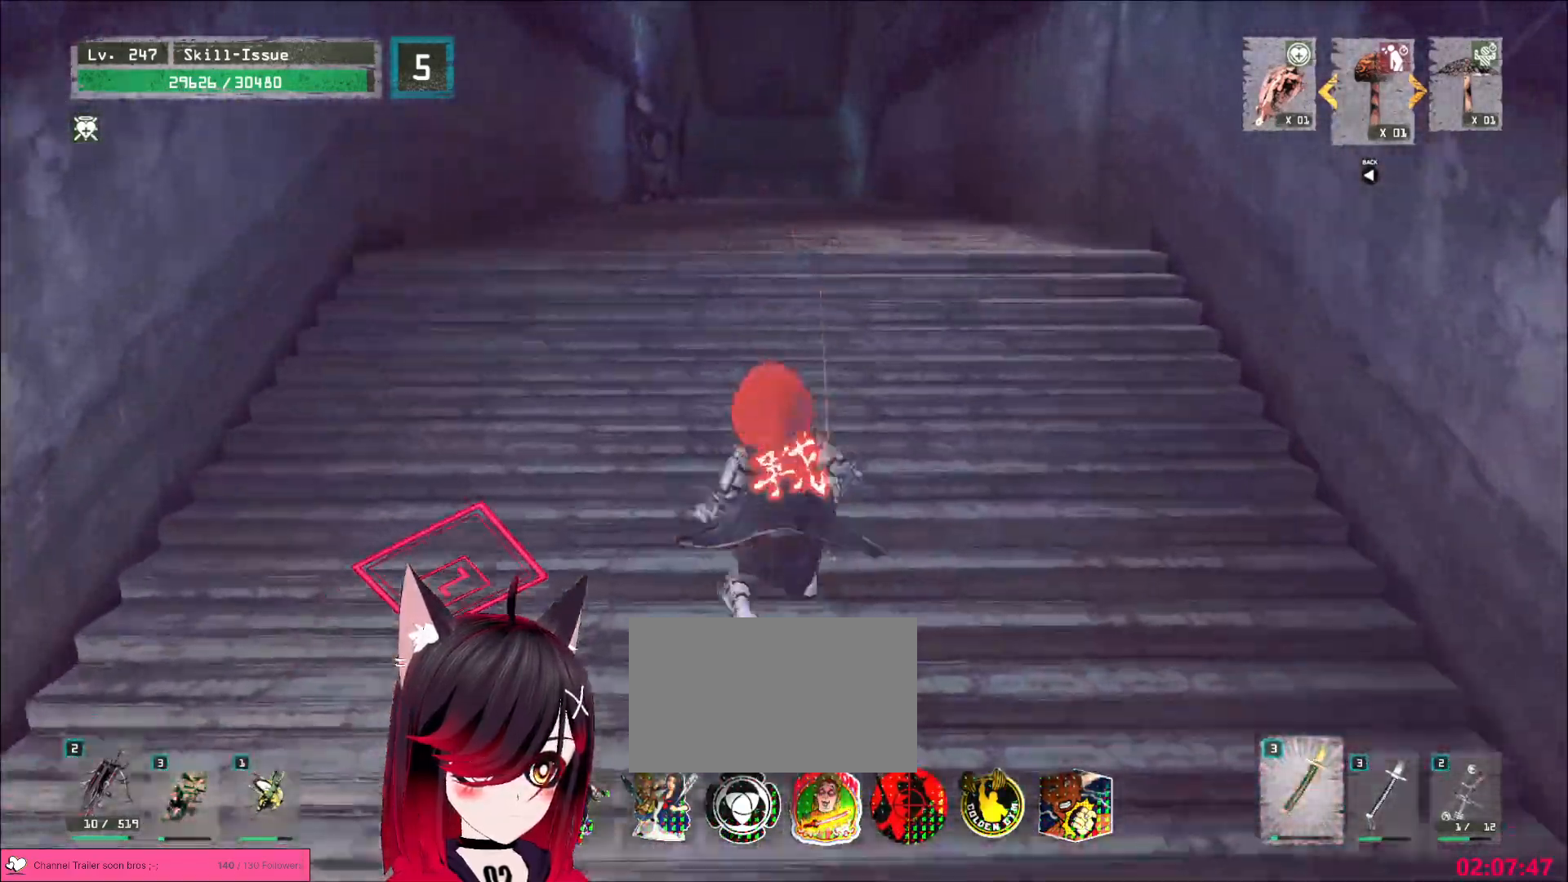
{"keys": ["w"], "mouse": [], "events": []}
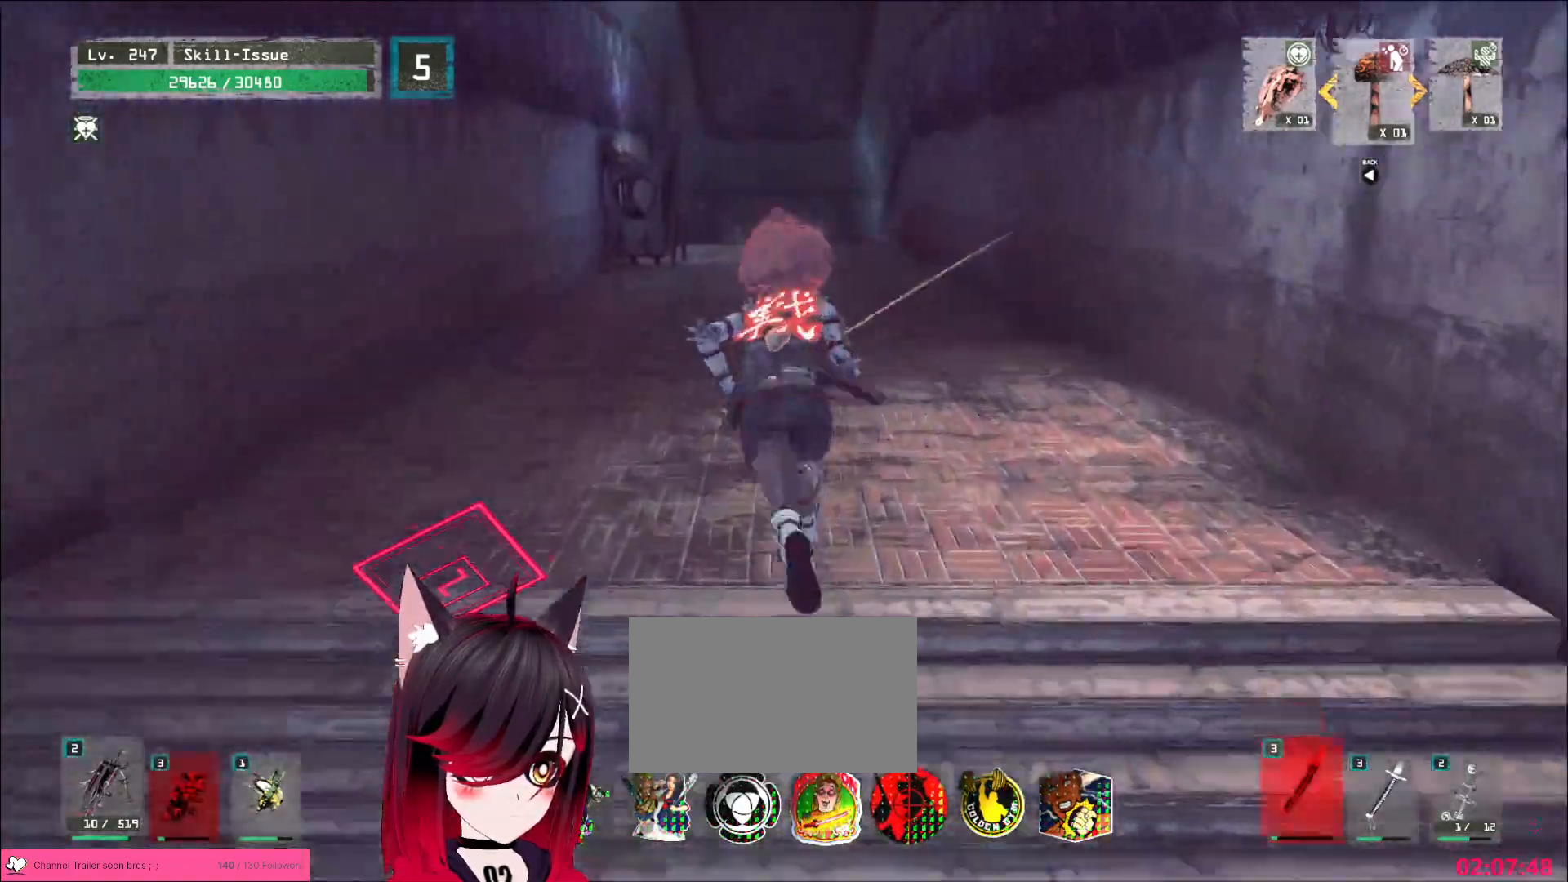
{"keys": ["w"], "mouse": [], "events": []}
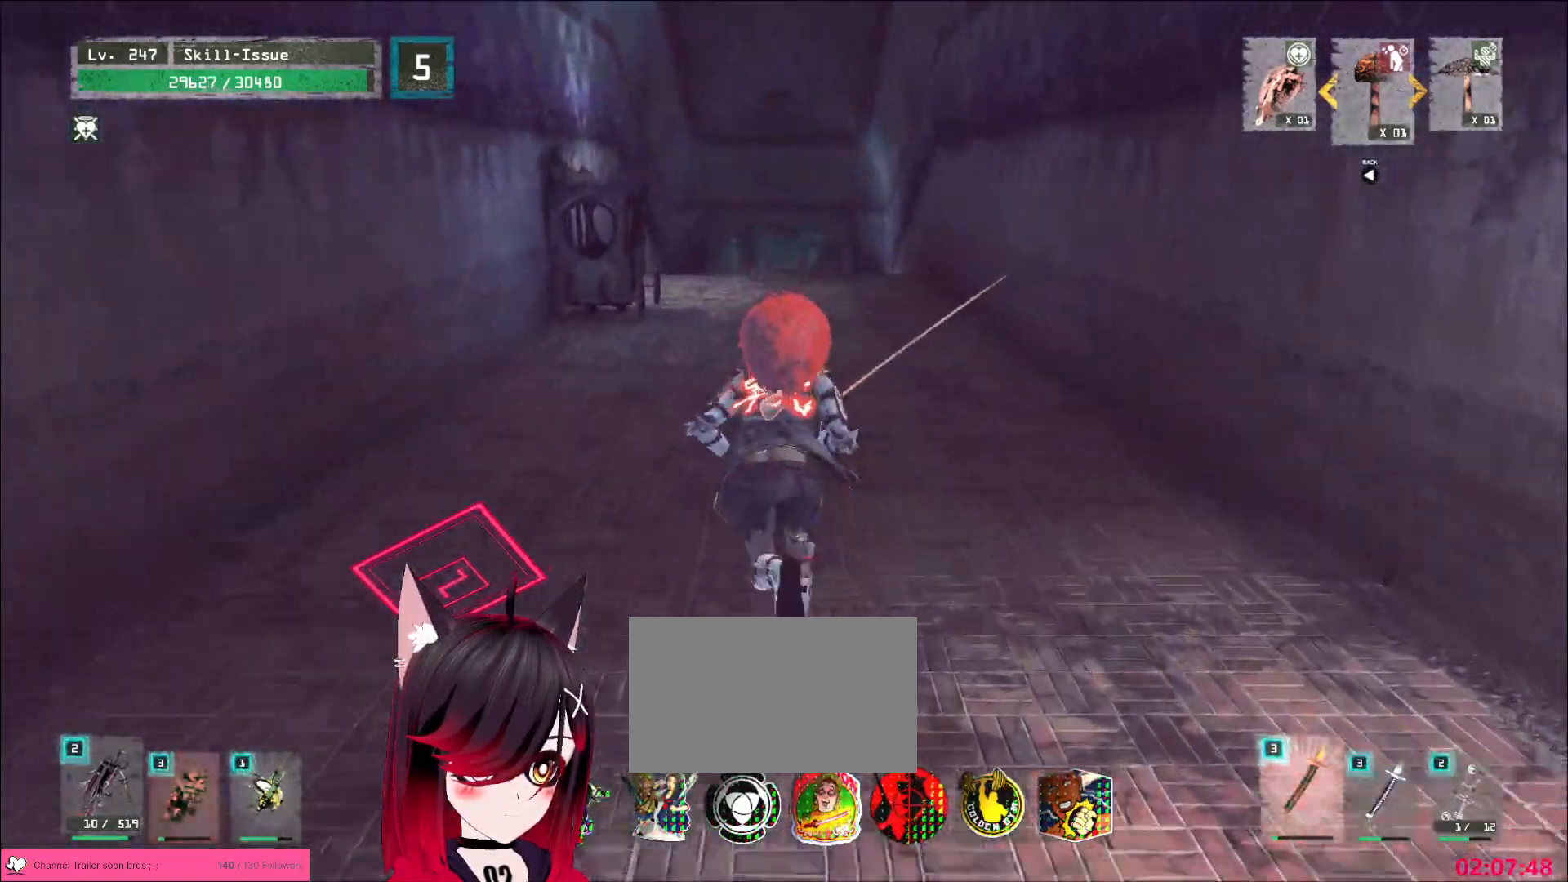
{"keys": ["w"], "mouse": [], "events": []}
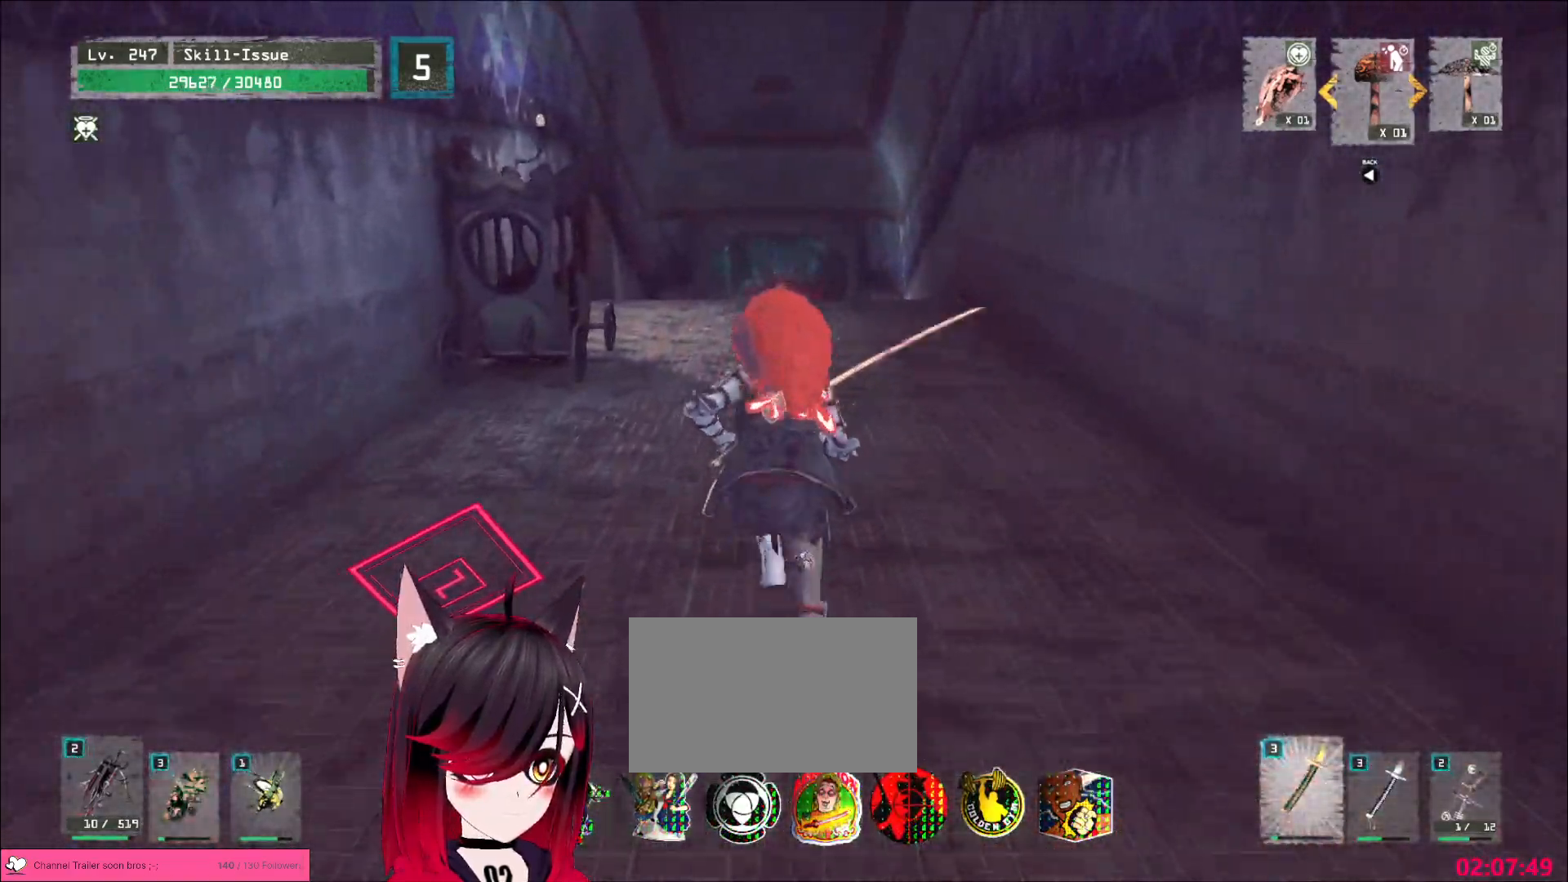
{"keys": ["w"], "mouse": [], "events": []}
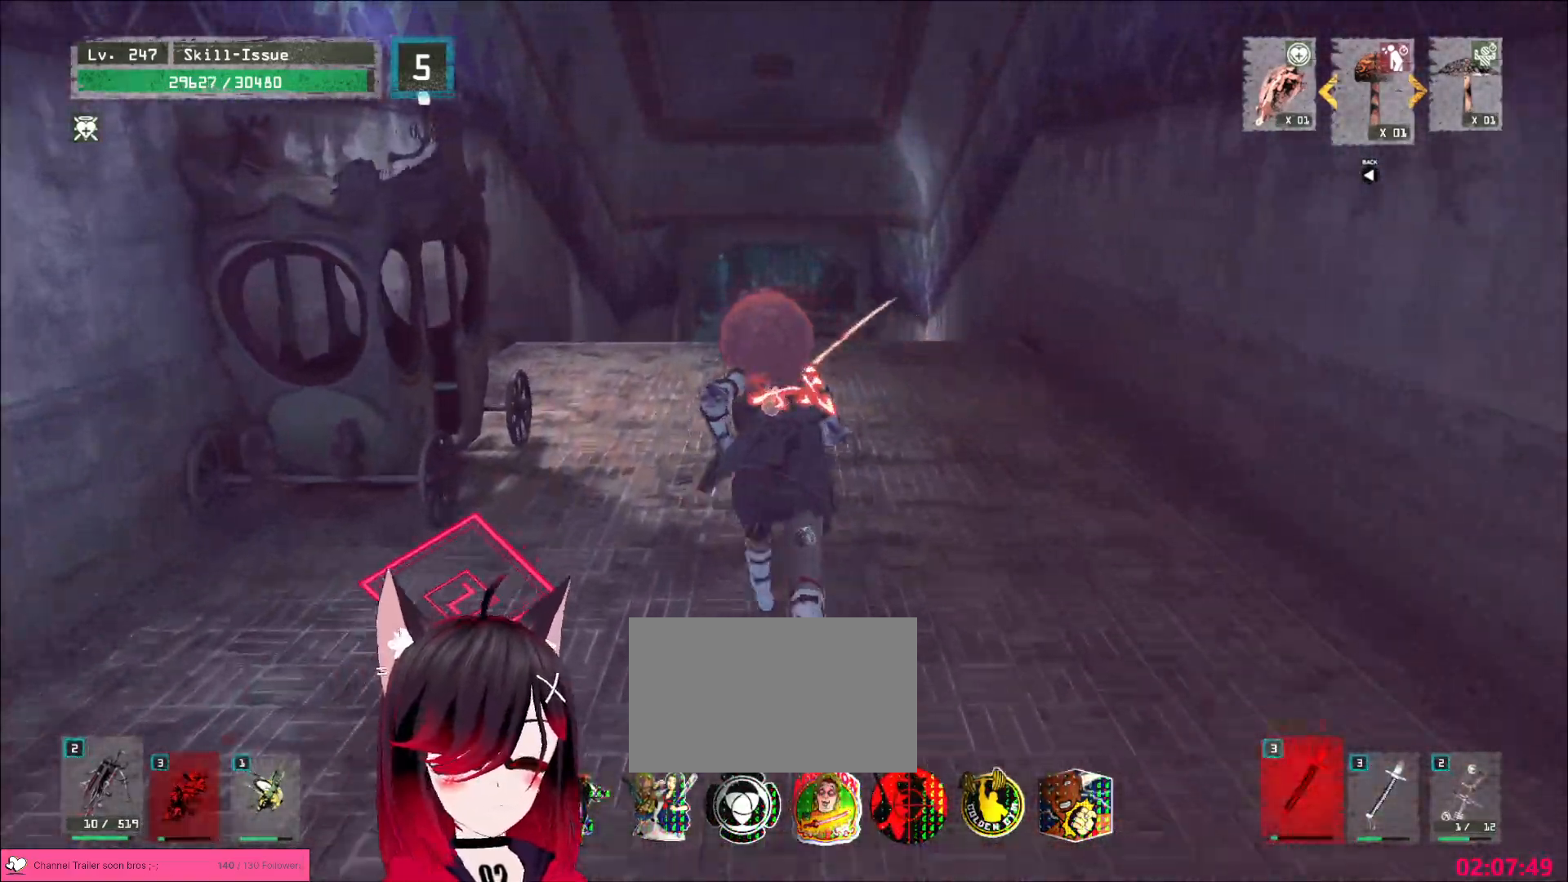
{"keys": ["w"], "mouse": [], "events": []}
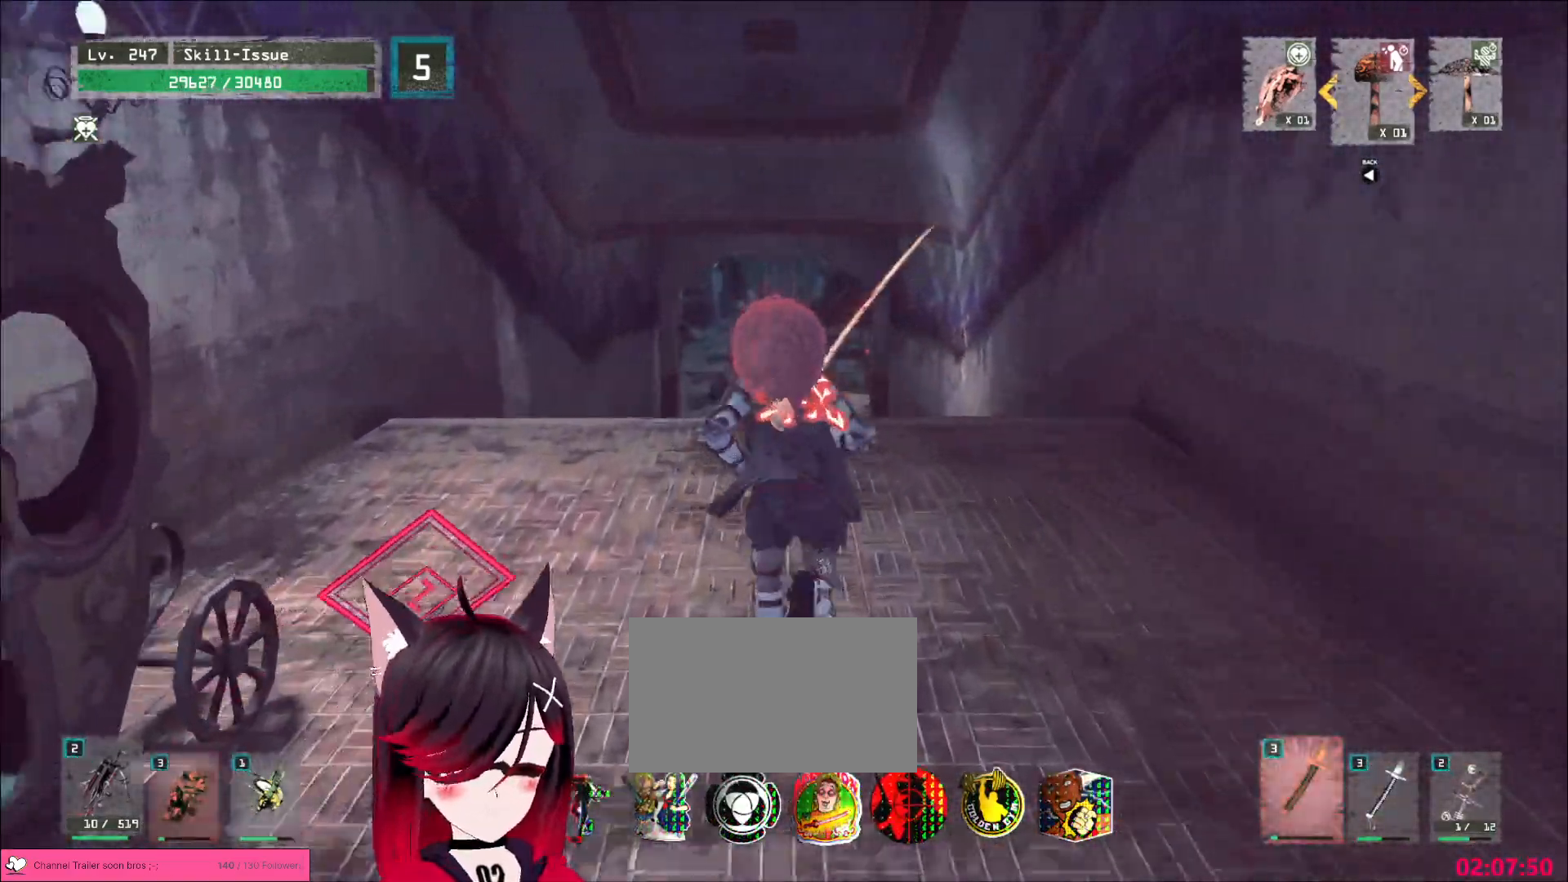
{"keys": ["w"], "mouse": [], "events": []}
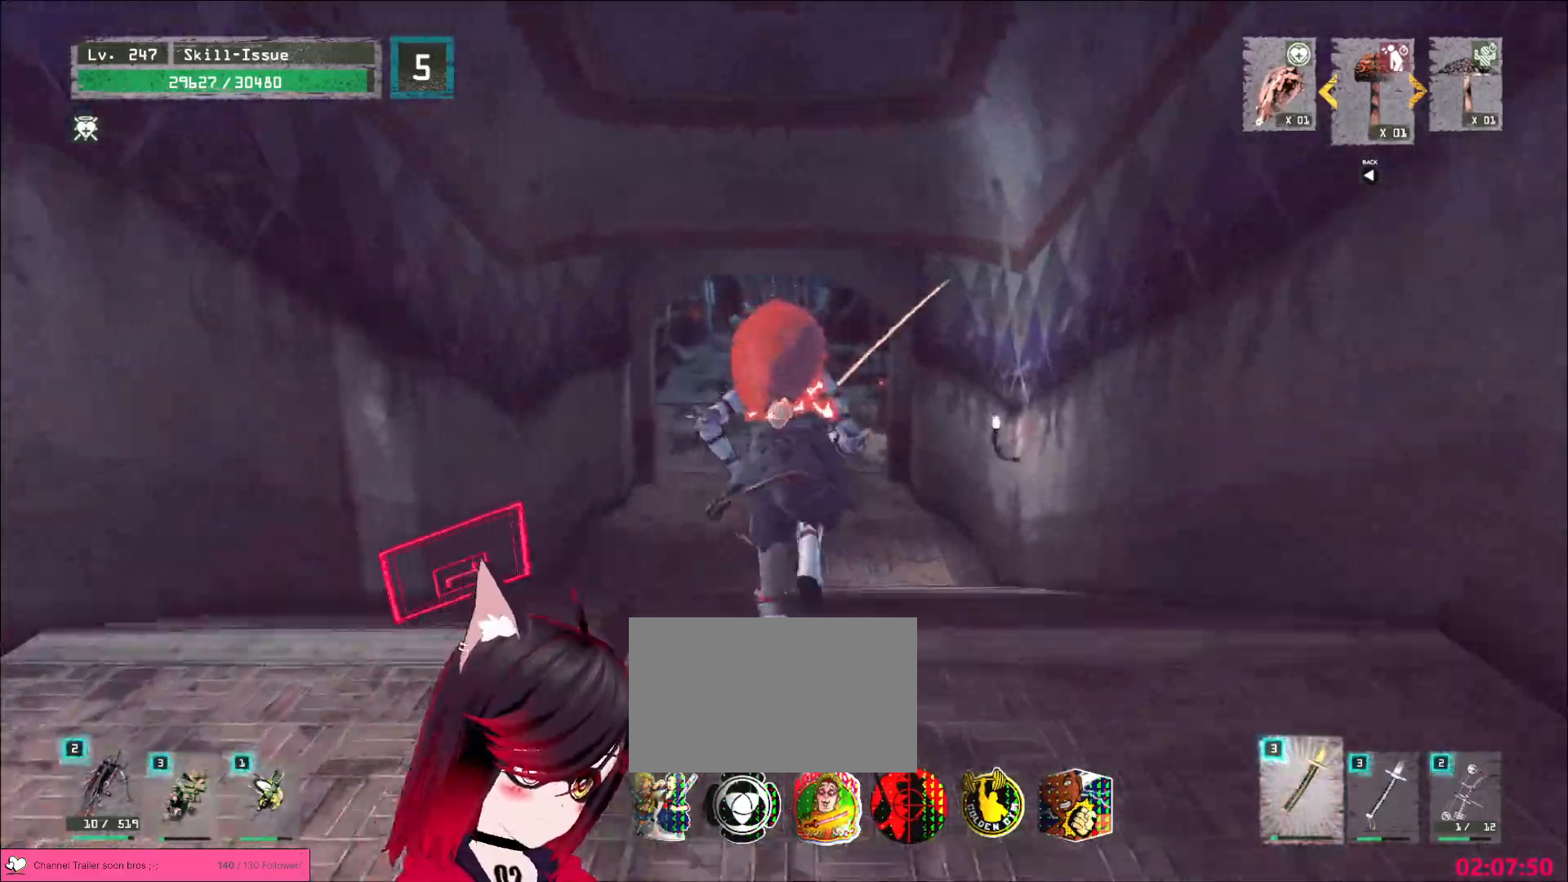
{"keys": ["w"], "mouse": [], "events": []}
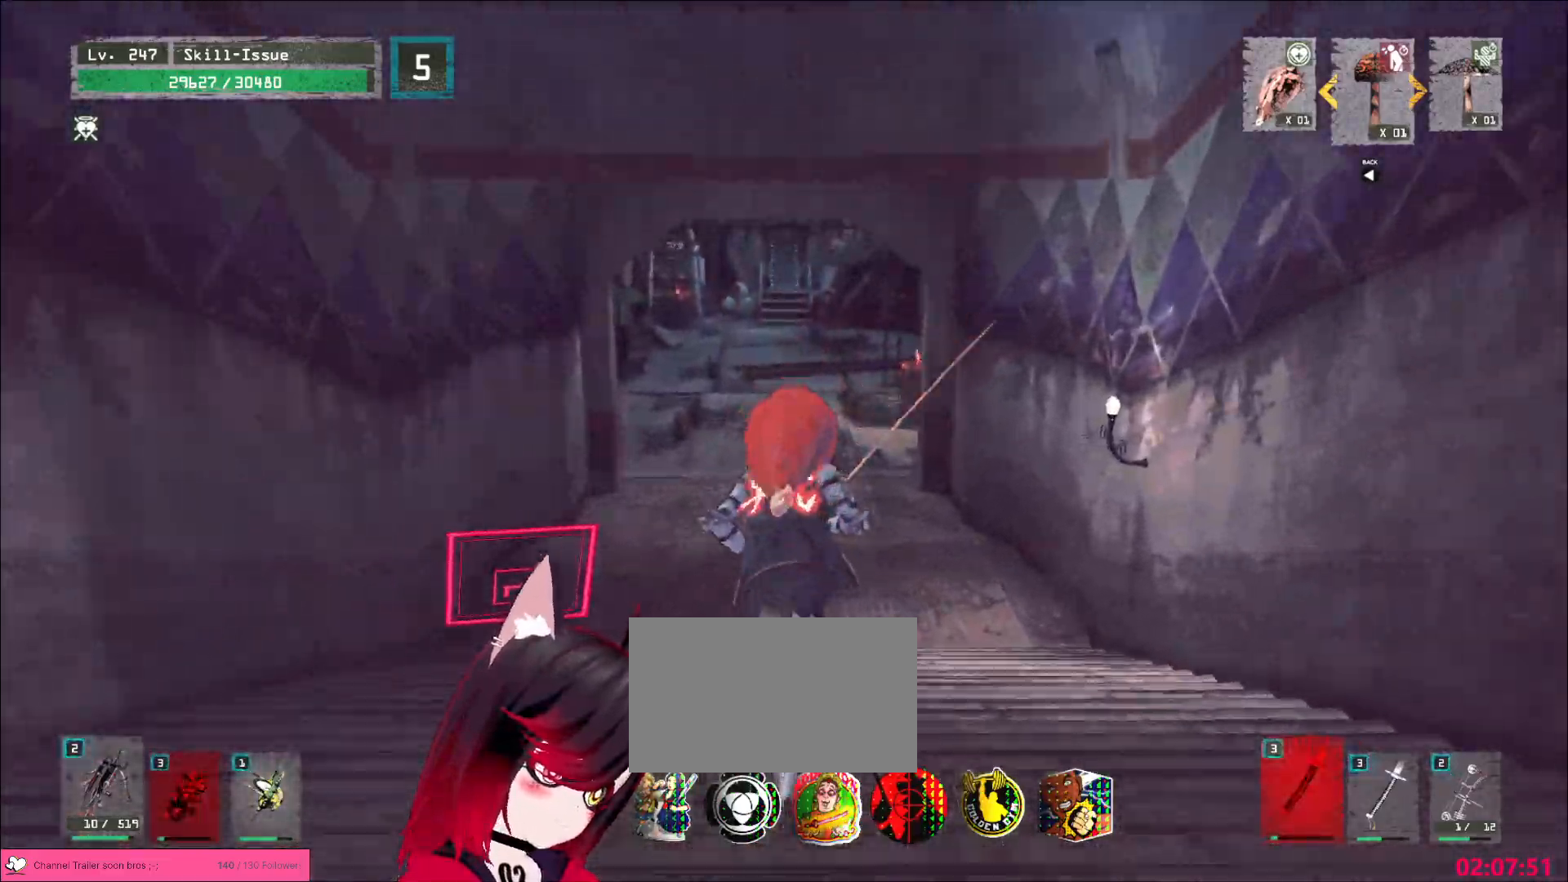
{"keys": ["w"], "mouse": [], "events": []}
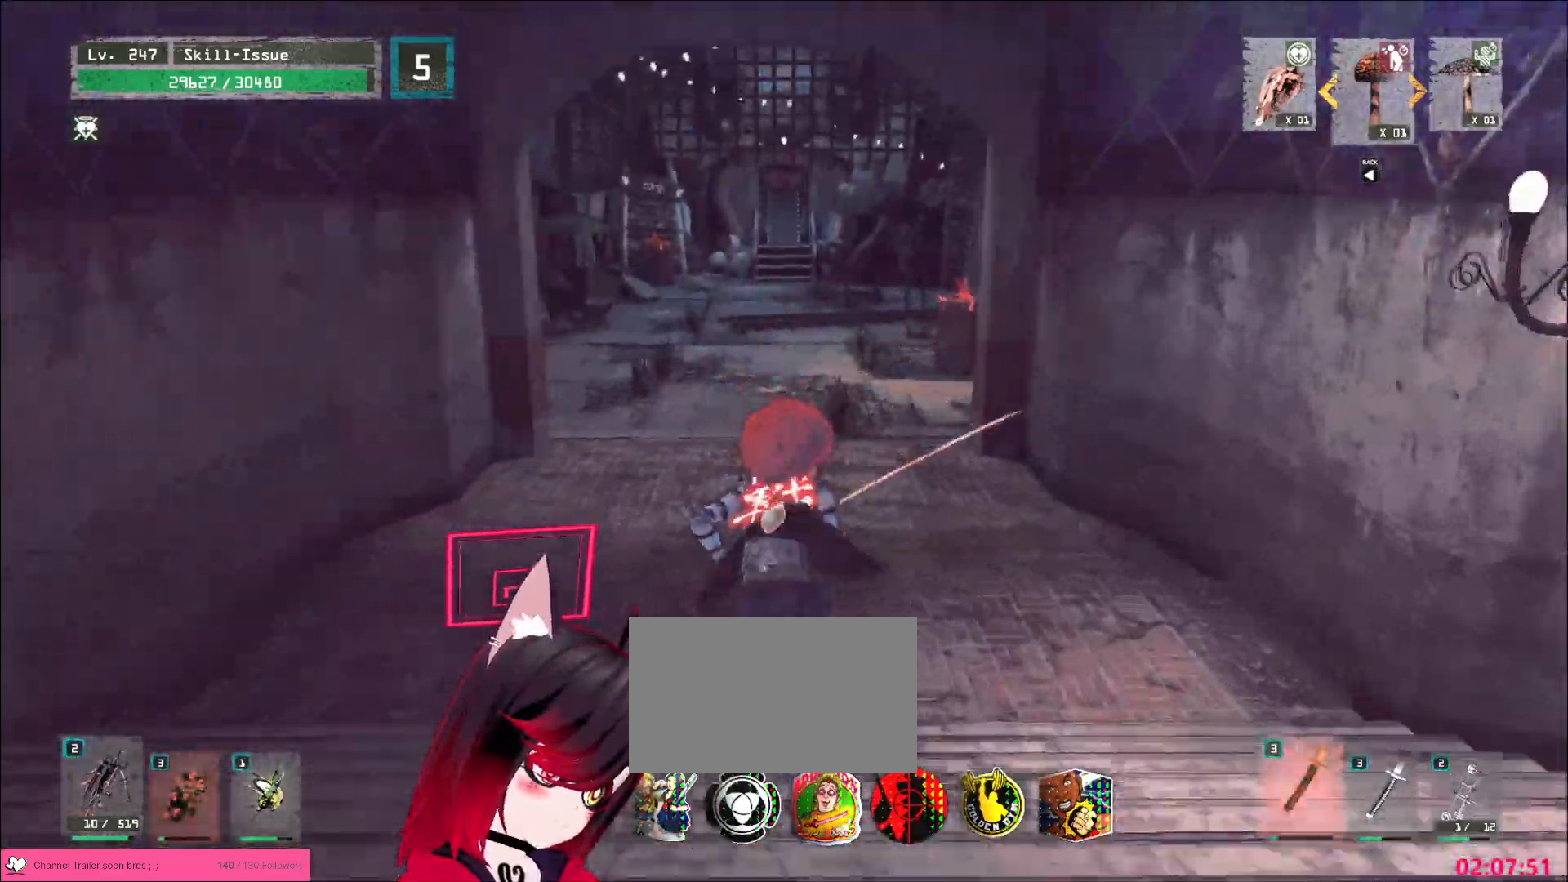
{"keys": ["w"], "mouse": [], "events": []}
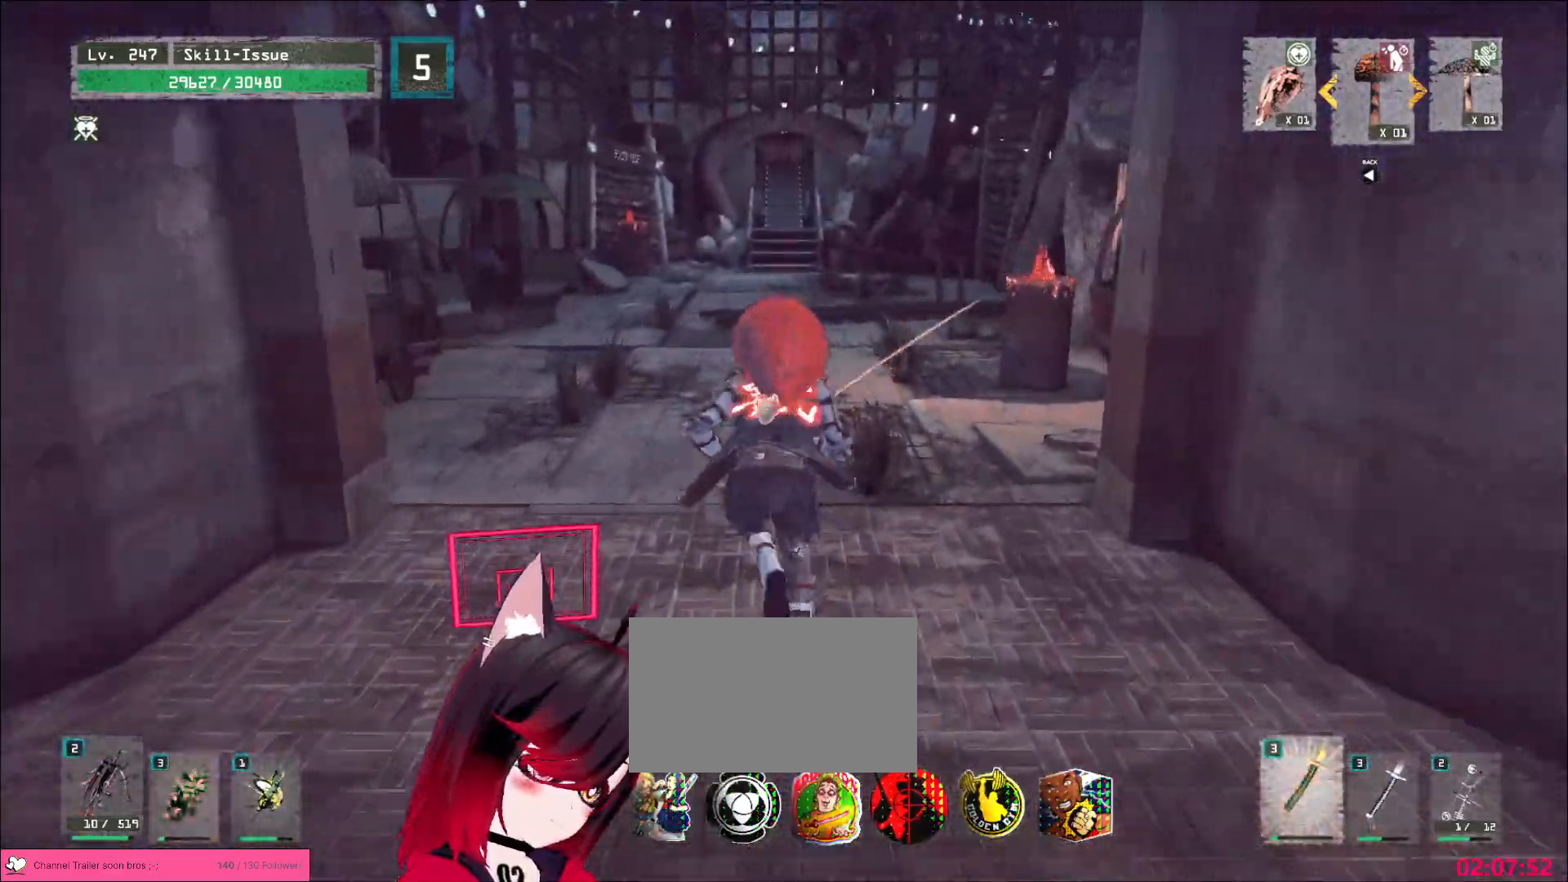
{"keys": ["w"], "mouse": [], "events": []}
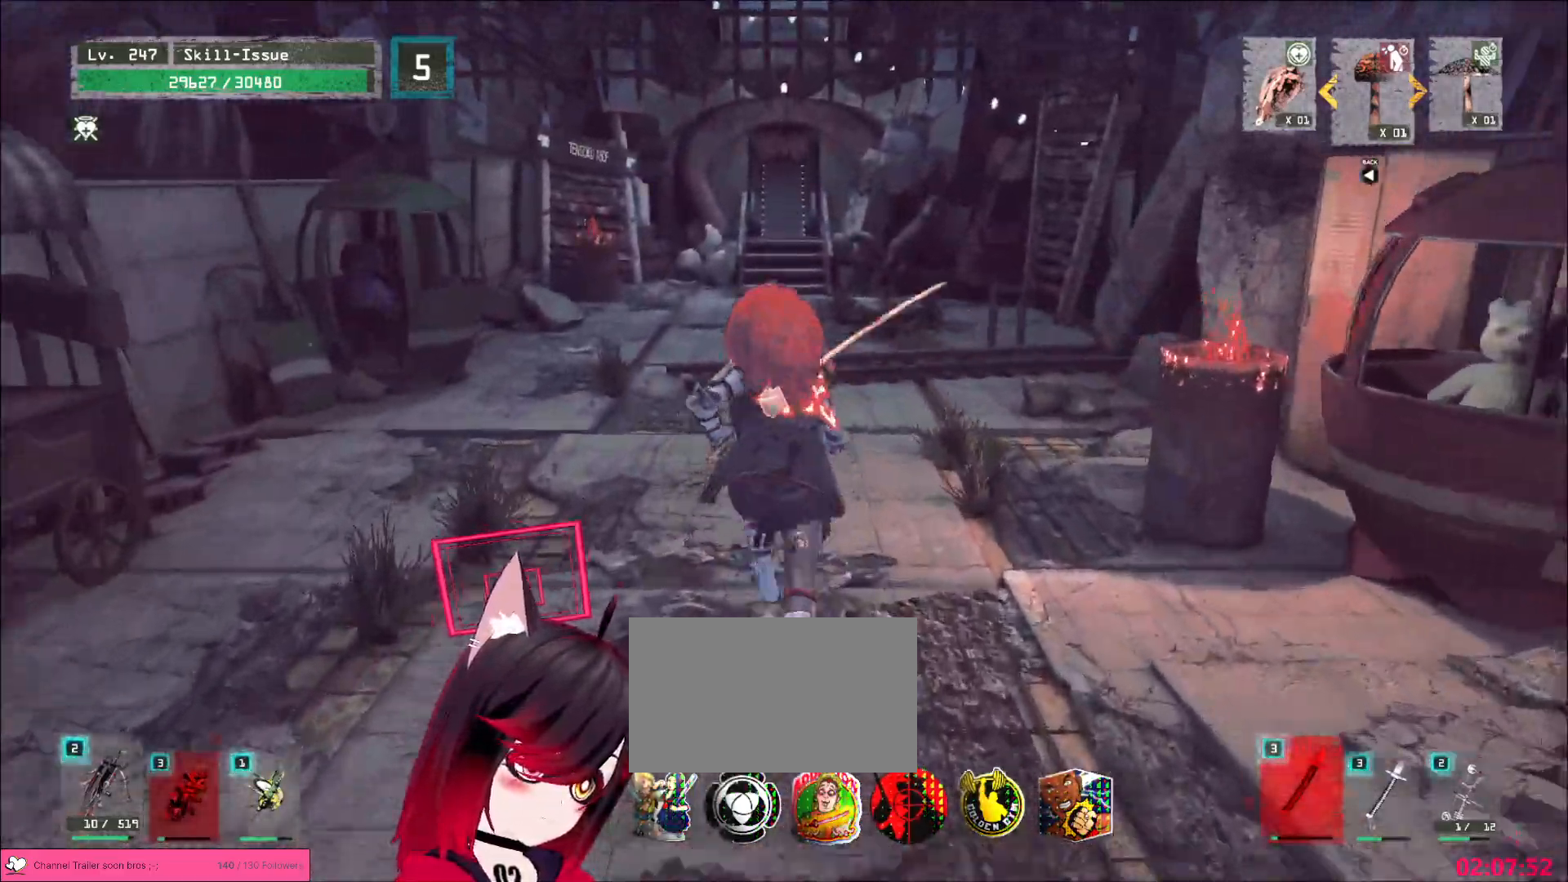
{"keys": ["w"], "mouse": [], "events": []}
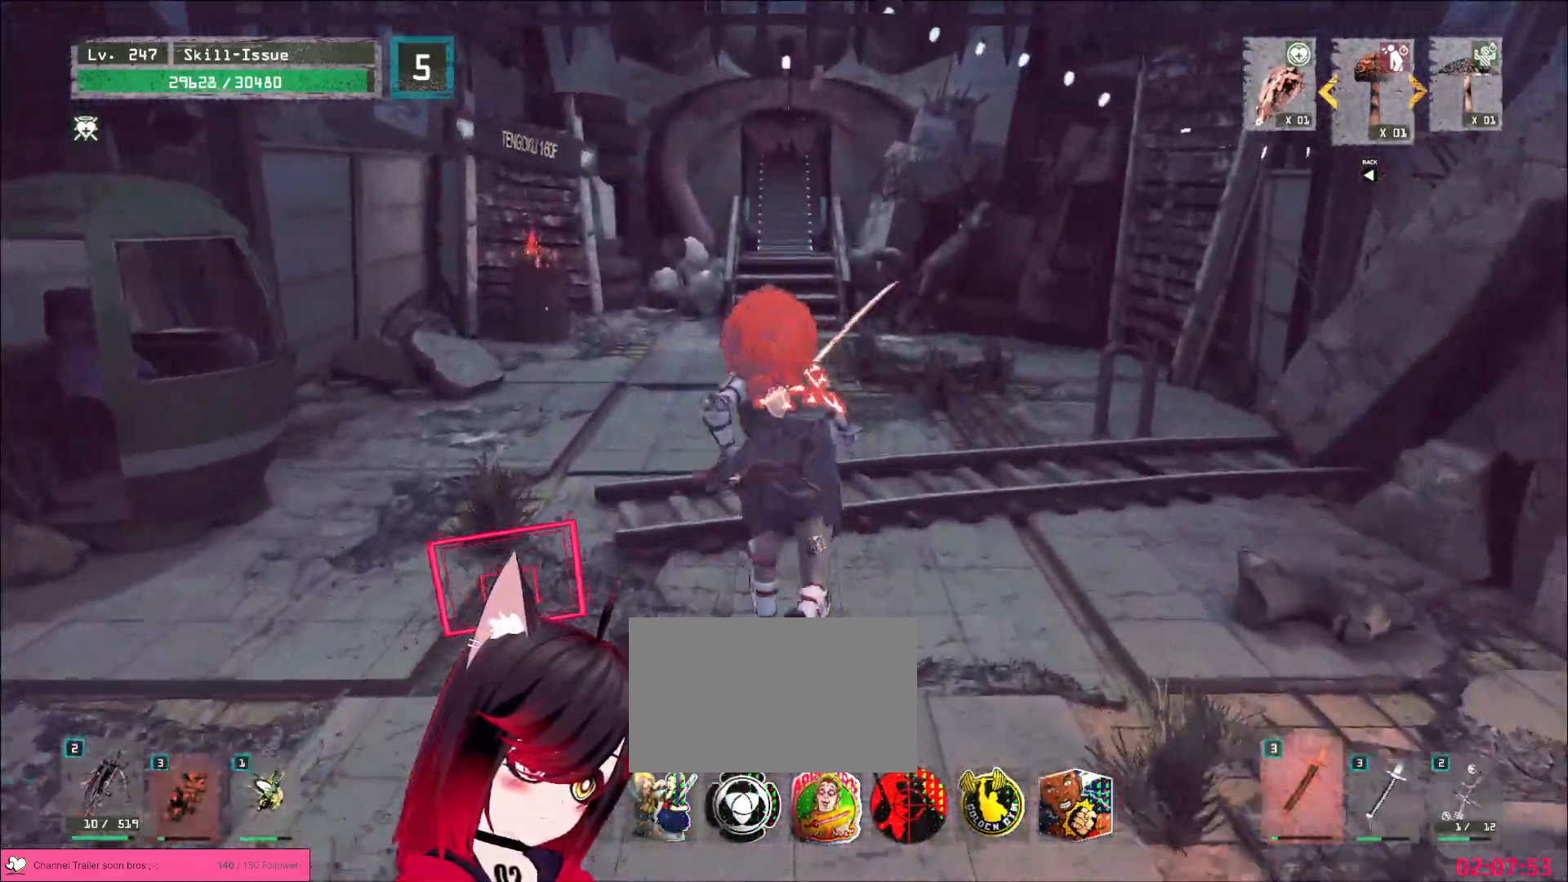
{"keys": ["w"], "mouse": [], "events": []}
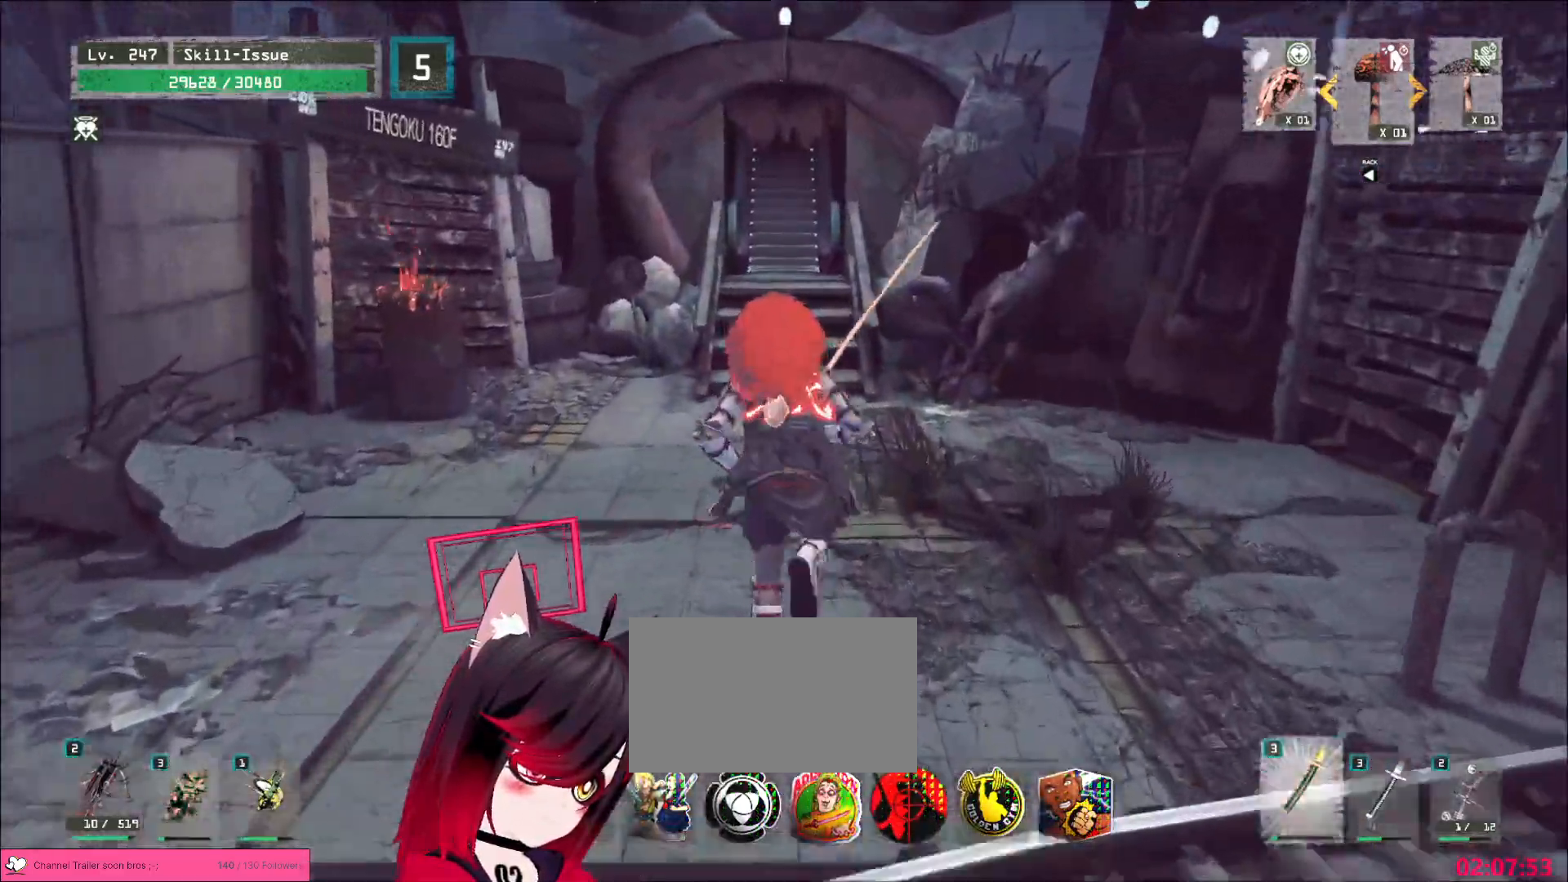
{"keys": ["w"], "mouse": [], "events": []}
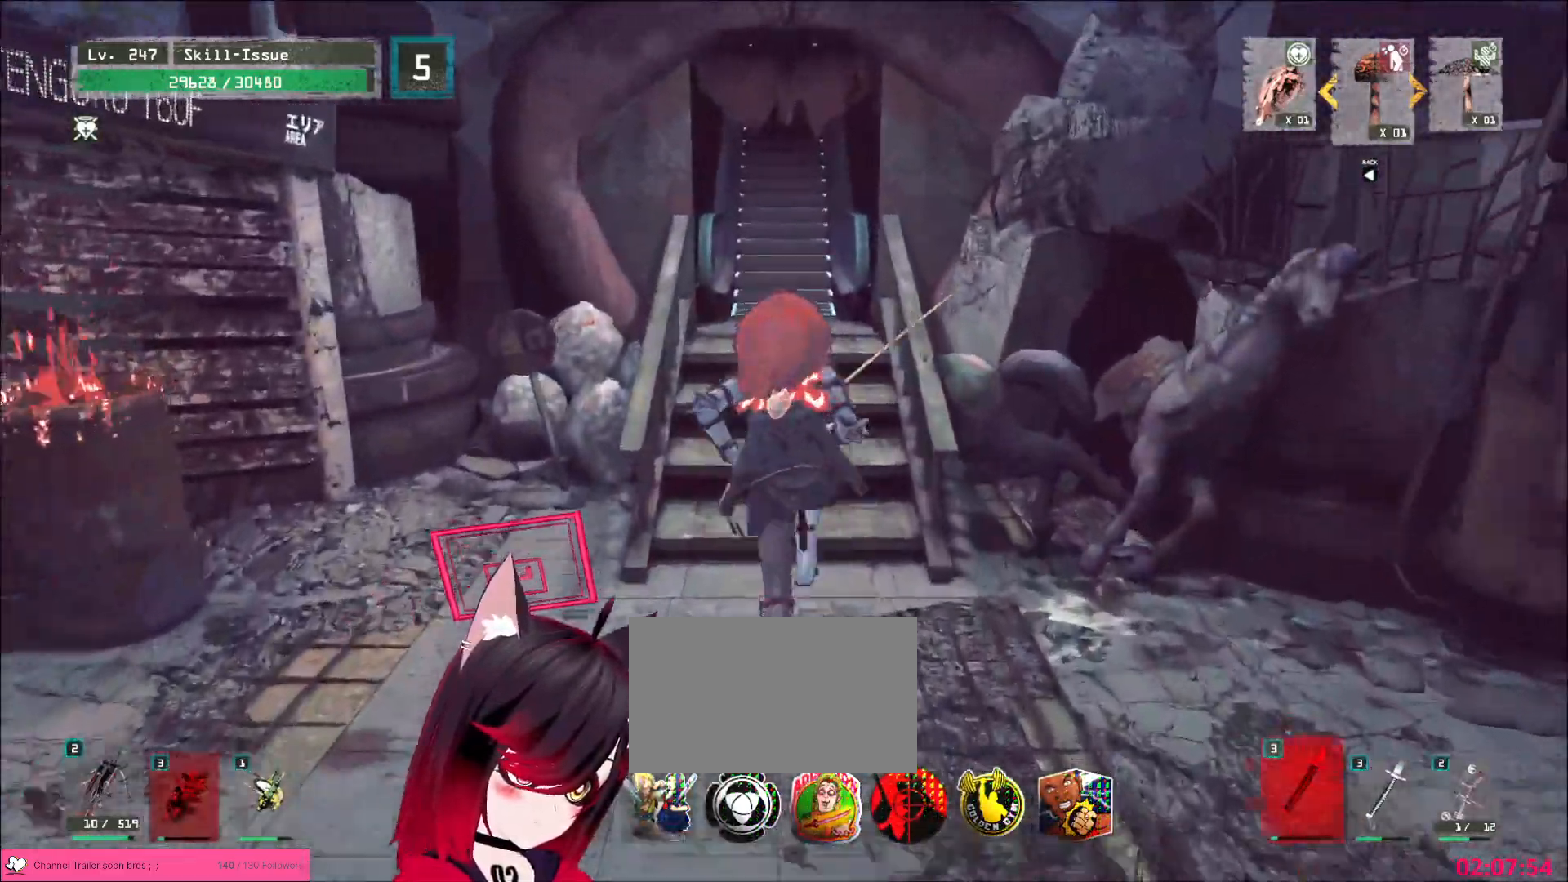
{"keys": [], "mouse": [], "events": [[317, "w", "up"], [433, "f", "down"], [500, "f", "up"]]}